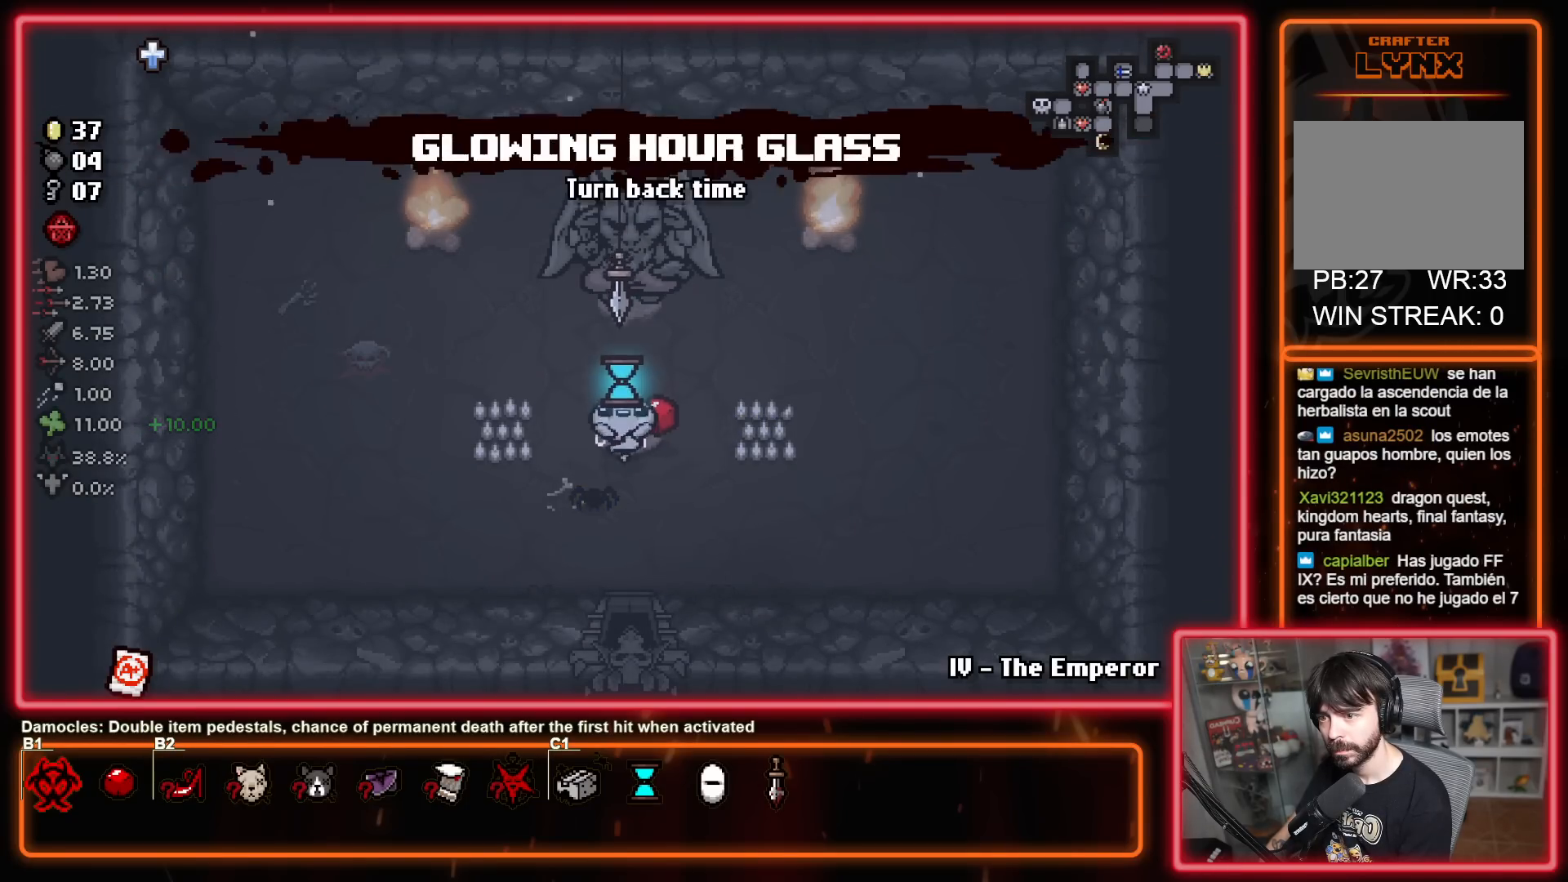
Gameplay with a controller (Xbox layout); each line is a JSON object with the inputs held at the frame after it. "events" lists button and stick changes between this image and that frame as [ms after this image, input, new state], when the widget could be followed in between. Not read: L1 L2 R1 R2.
{"buttons": [], "left_stick": "down", "right_stick": "center", "events": []}
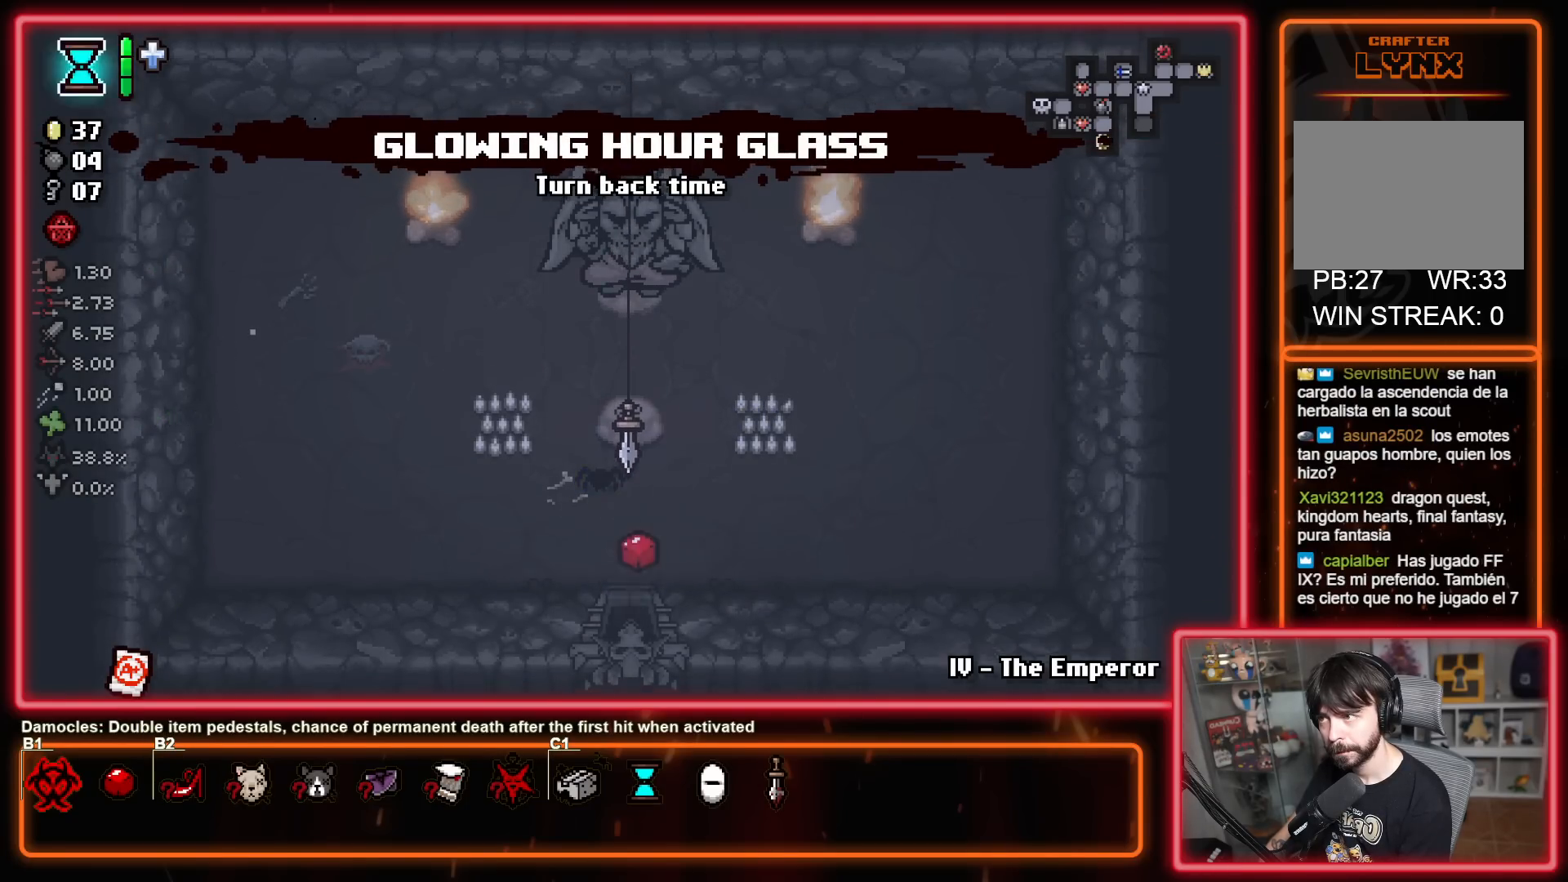
{"buttons": [], "left_stick": "down-right", "right_stick": "center", "events": [[100, "left_stick", "center"], [250, "left_stick", "right"], [433, "left_stick", "down-right"]]}
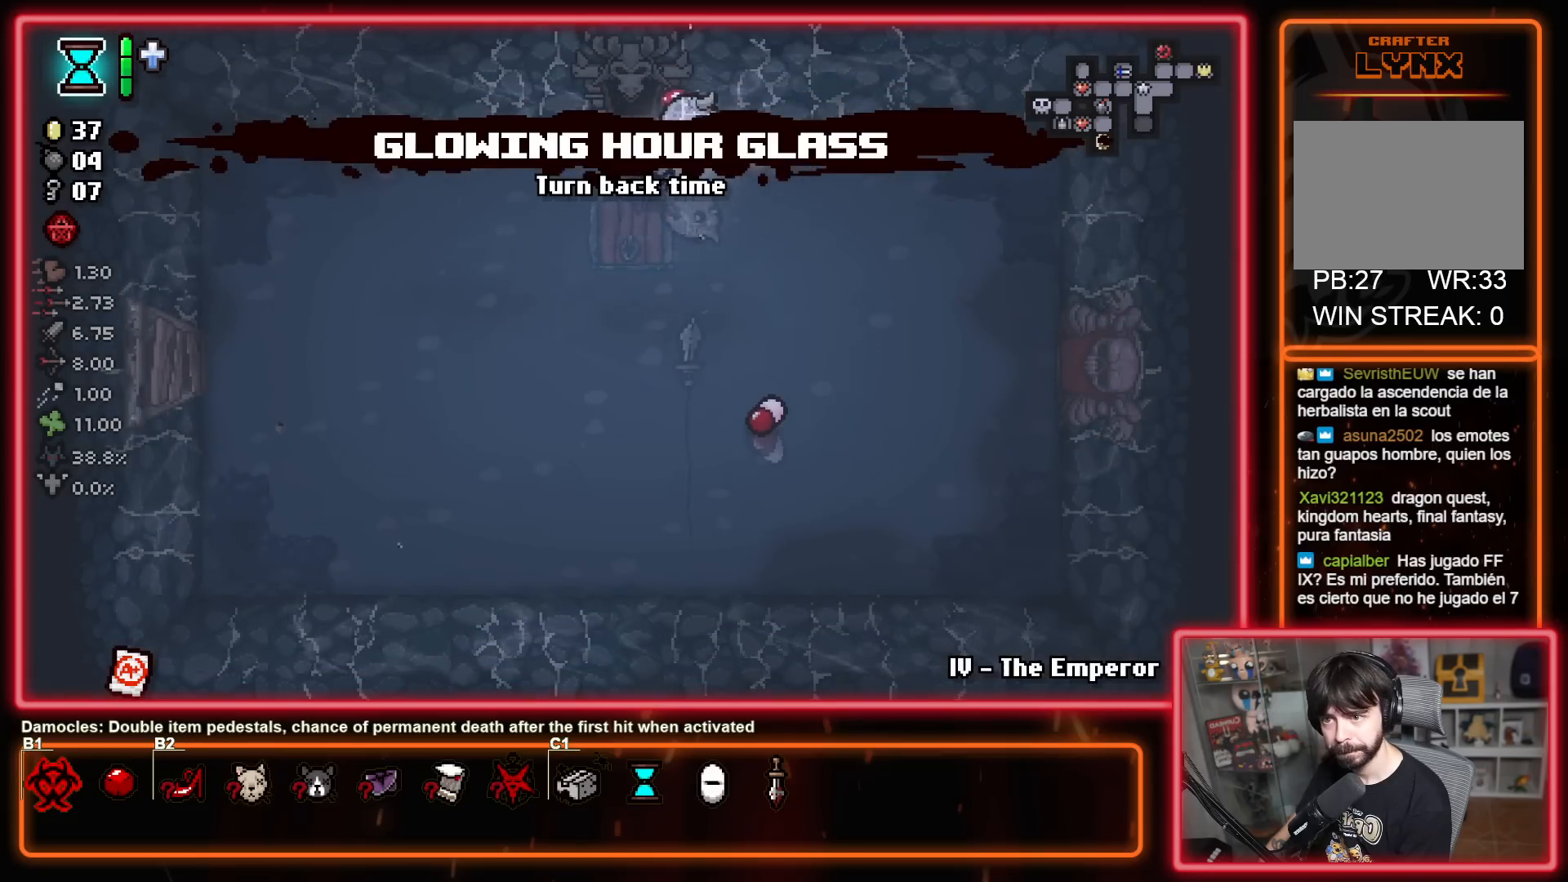
{"buttons": [], "left_stick": "down-right", "right_stick": "center", "events": []}
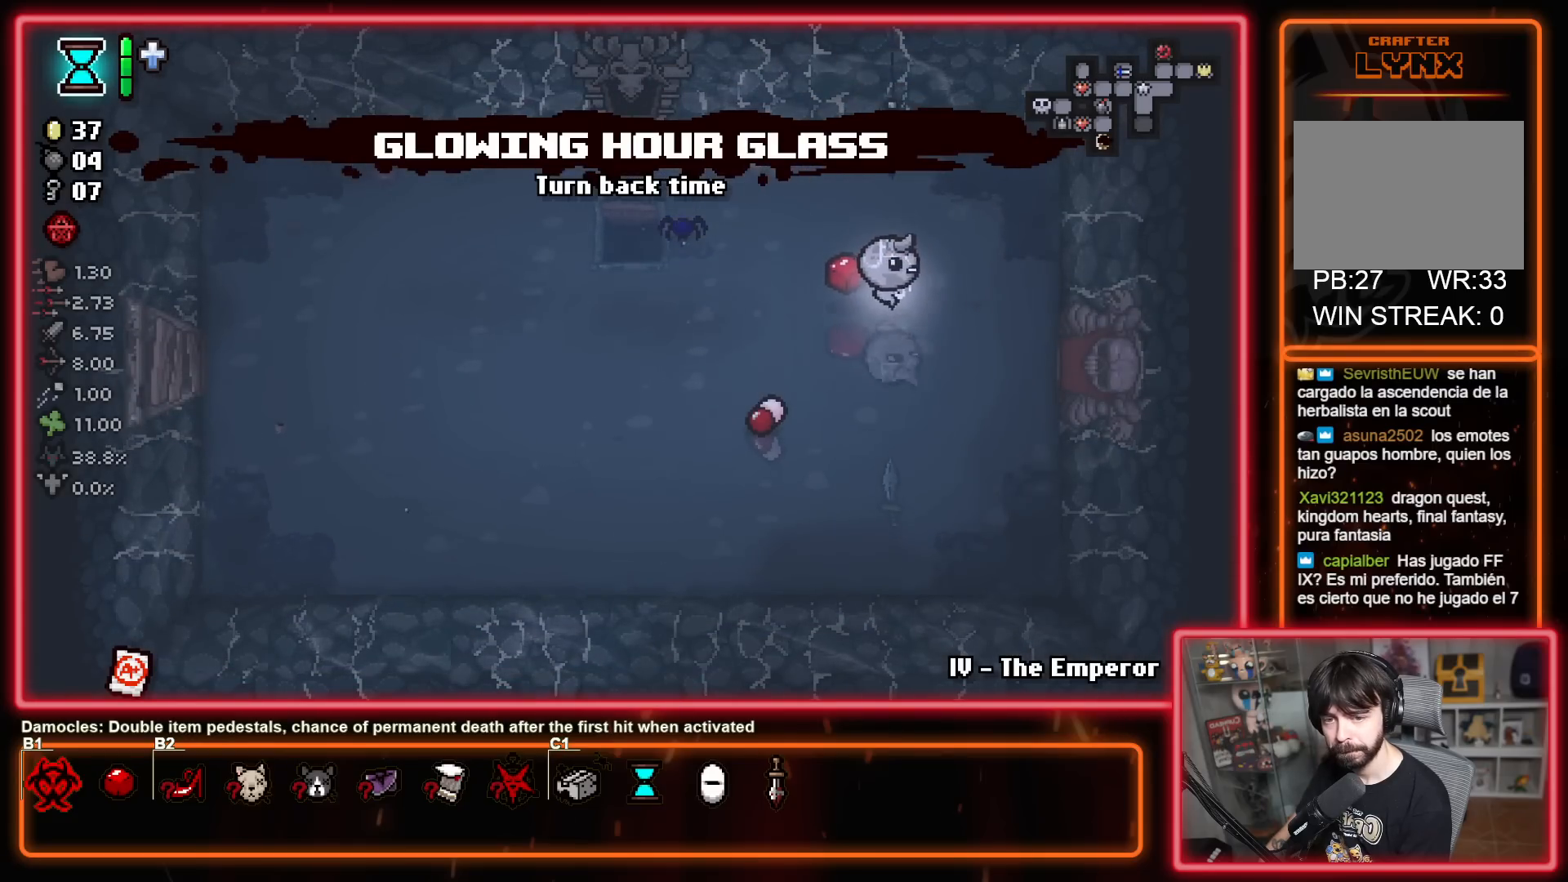
{"buttons": [], "left_stick": "right", "right_stick": "center", "events": [[133, "left_stick", "right"]]}
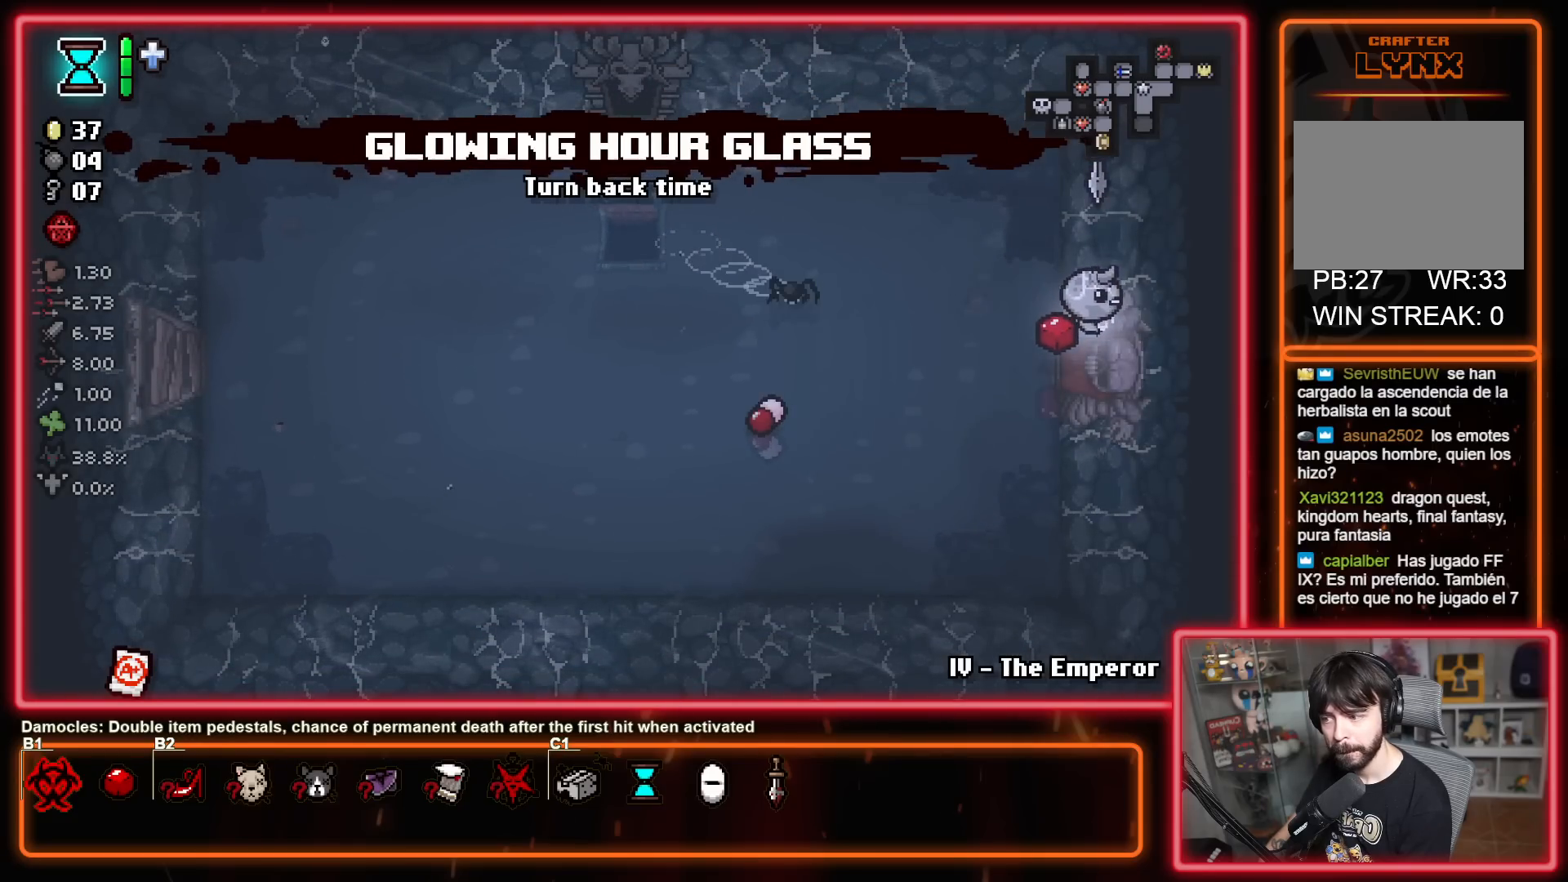
{"buttons": ["SELECT"], "left_stick": "down-right", "right_stick": "center", "events": [[67, "left_stick", "center"], [183, "left_stick", "right"], [350, "left_stick", "down-right"], [467, "SELECT", "down"]]}
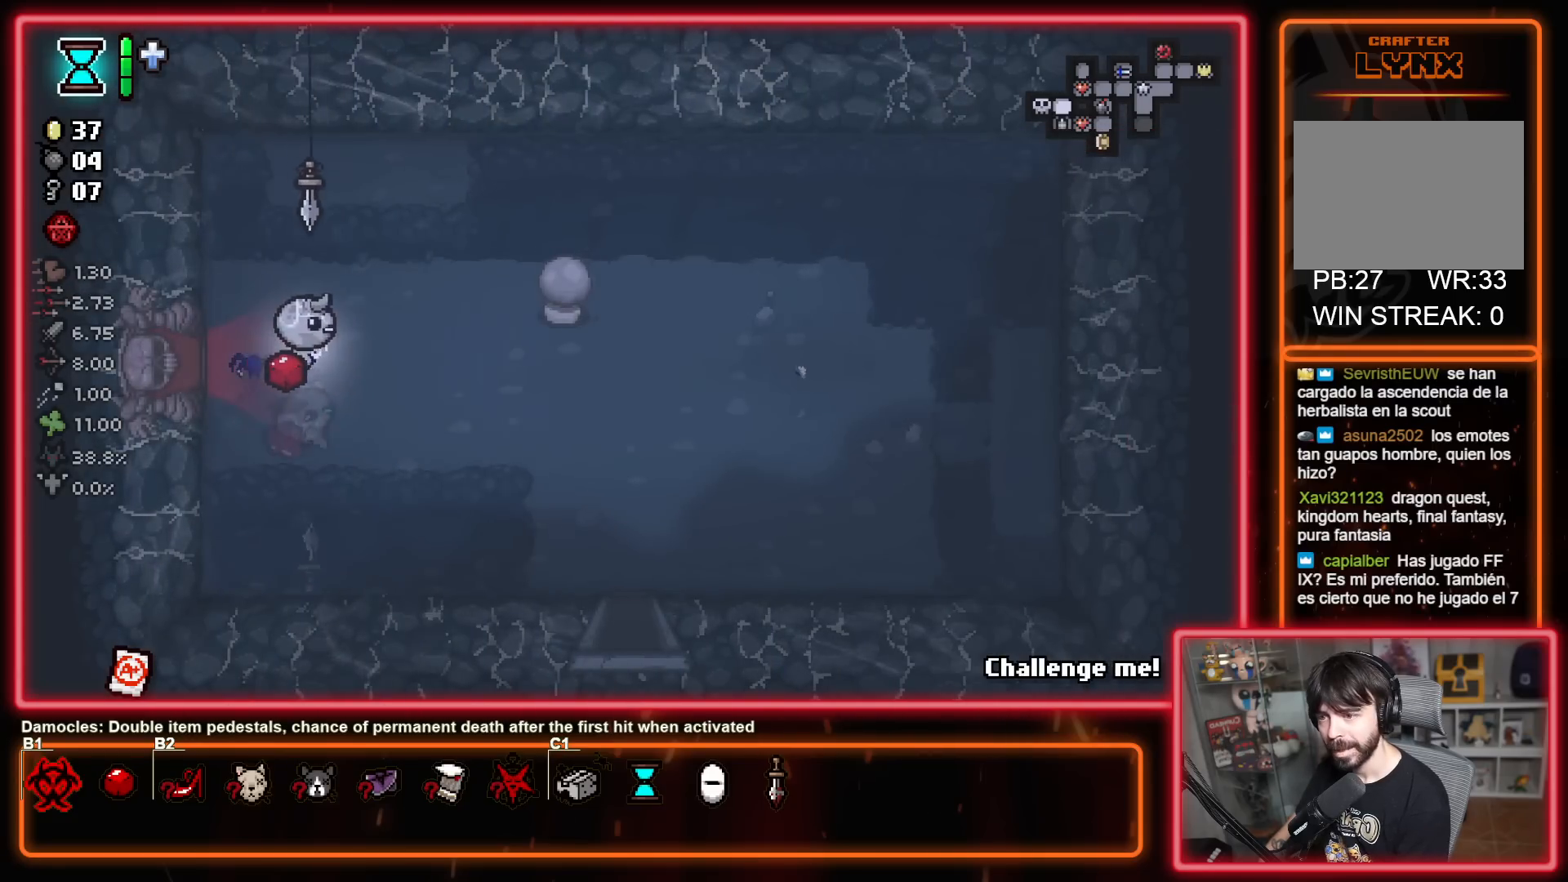
{"buttons": ["SELECT"], "left_stick": "down-right", "right_stick": "center", "events": []}
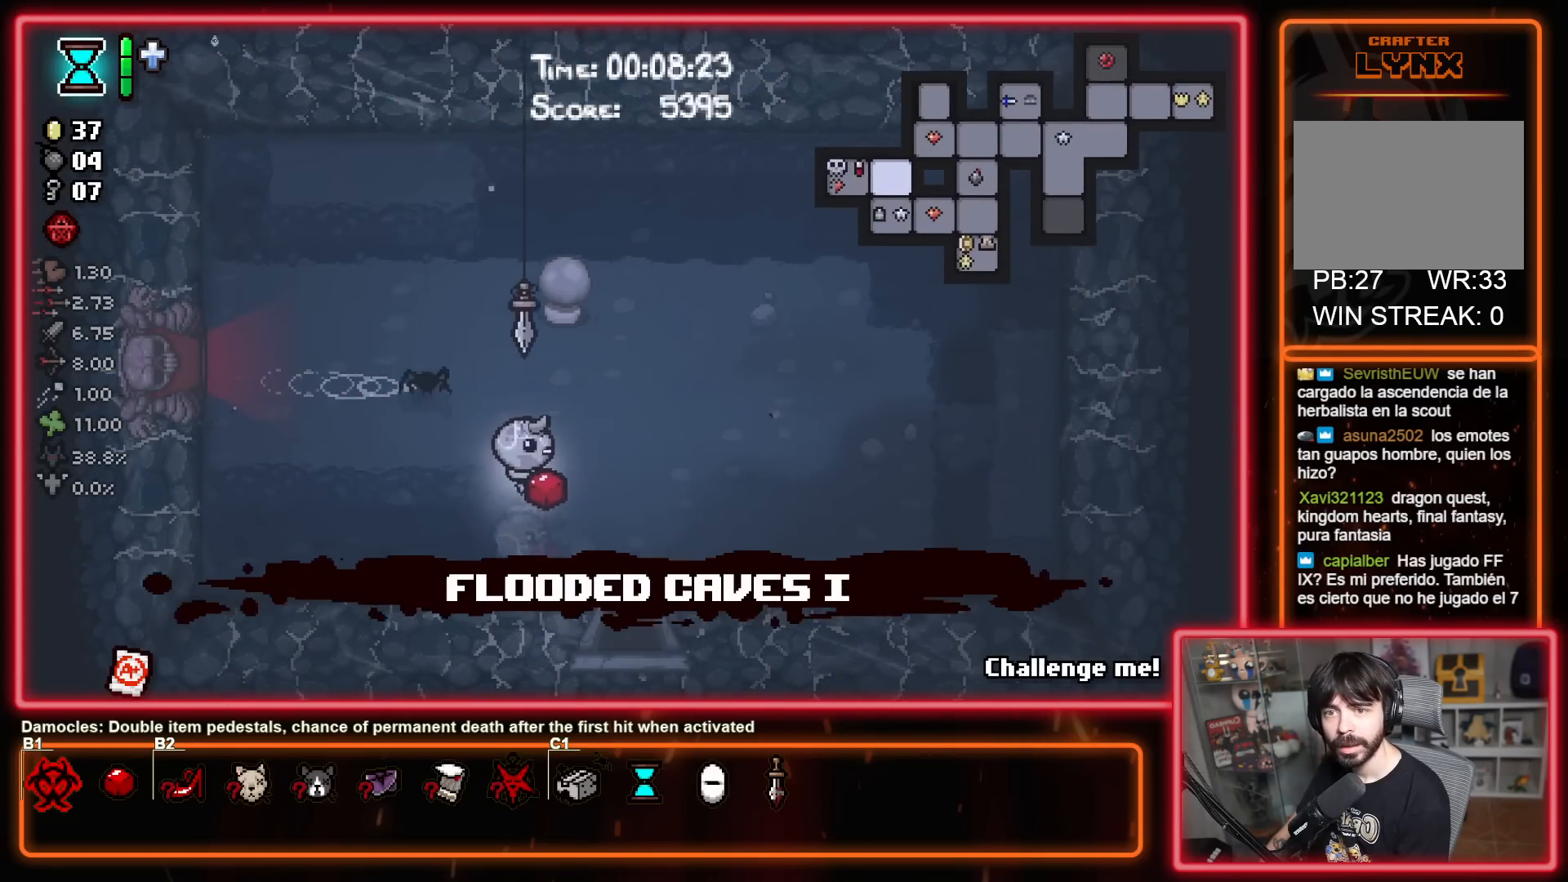
{"buttons": [], "left_stick": "down", "right_stick": "center", "events": [[117, "SELECT", "up"], [183, "left_stick", "down"]]}
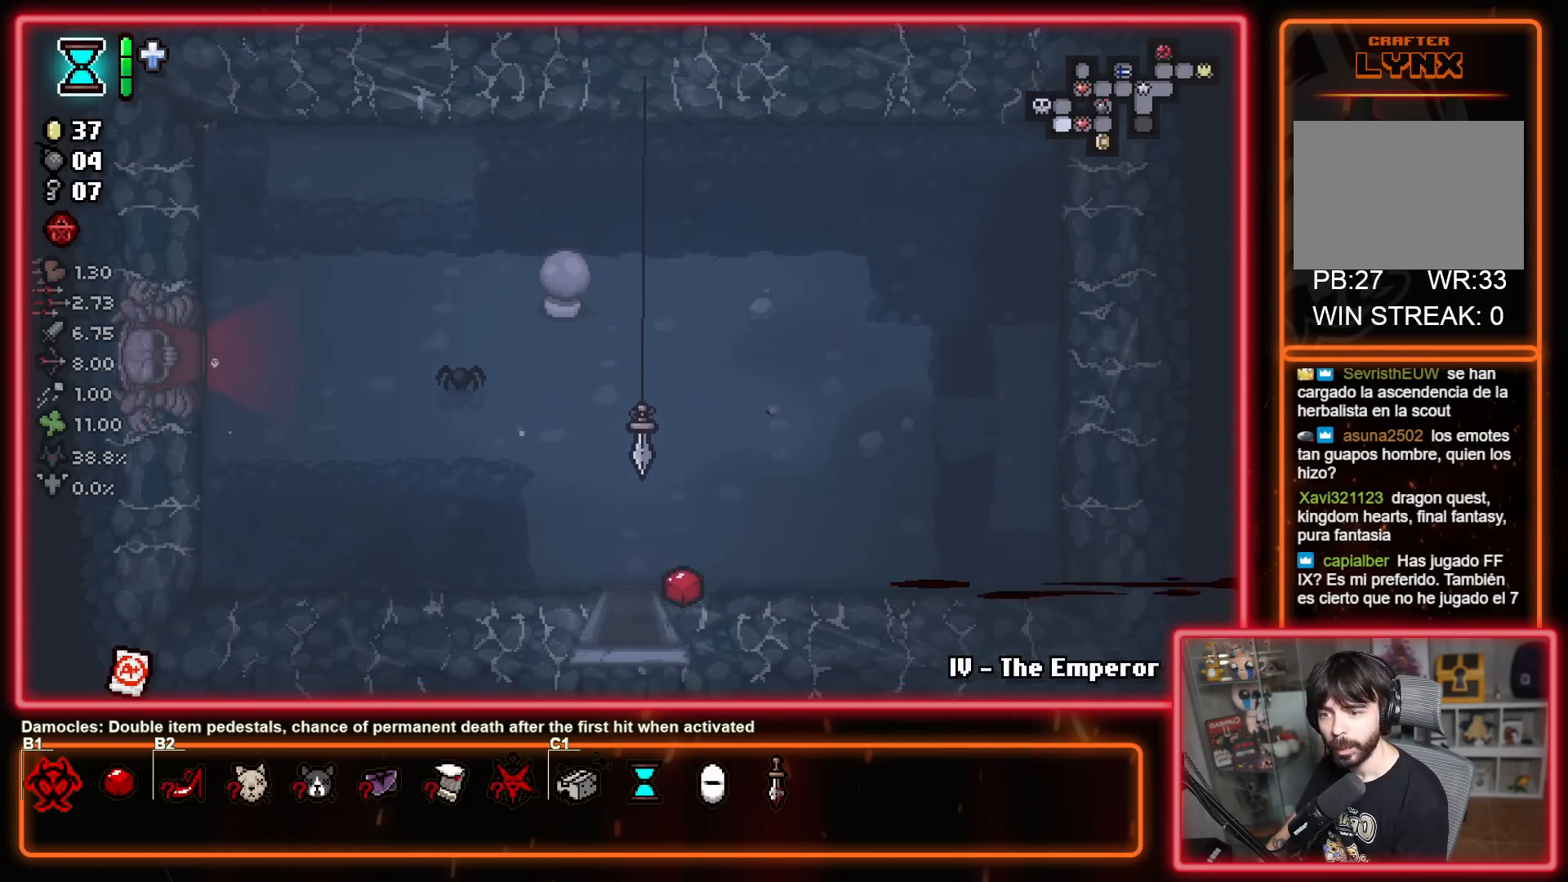
{"buttons": [], "left_stick": "down", "right_stick": "center", "events": [[100, "left_stick", "center"], [267, "left_stick", "down"]]}
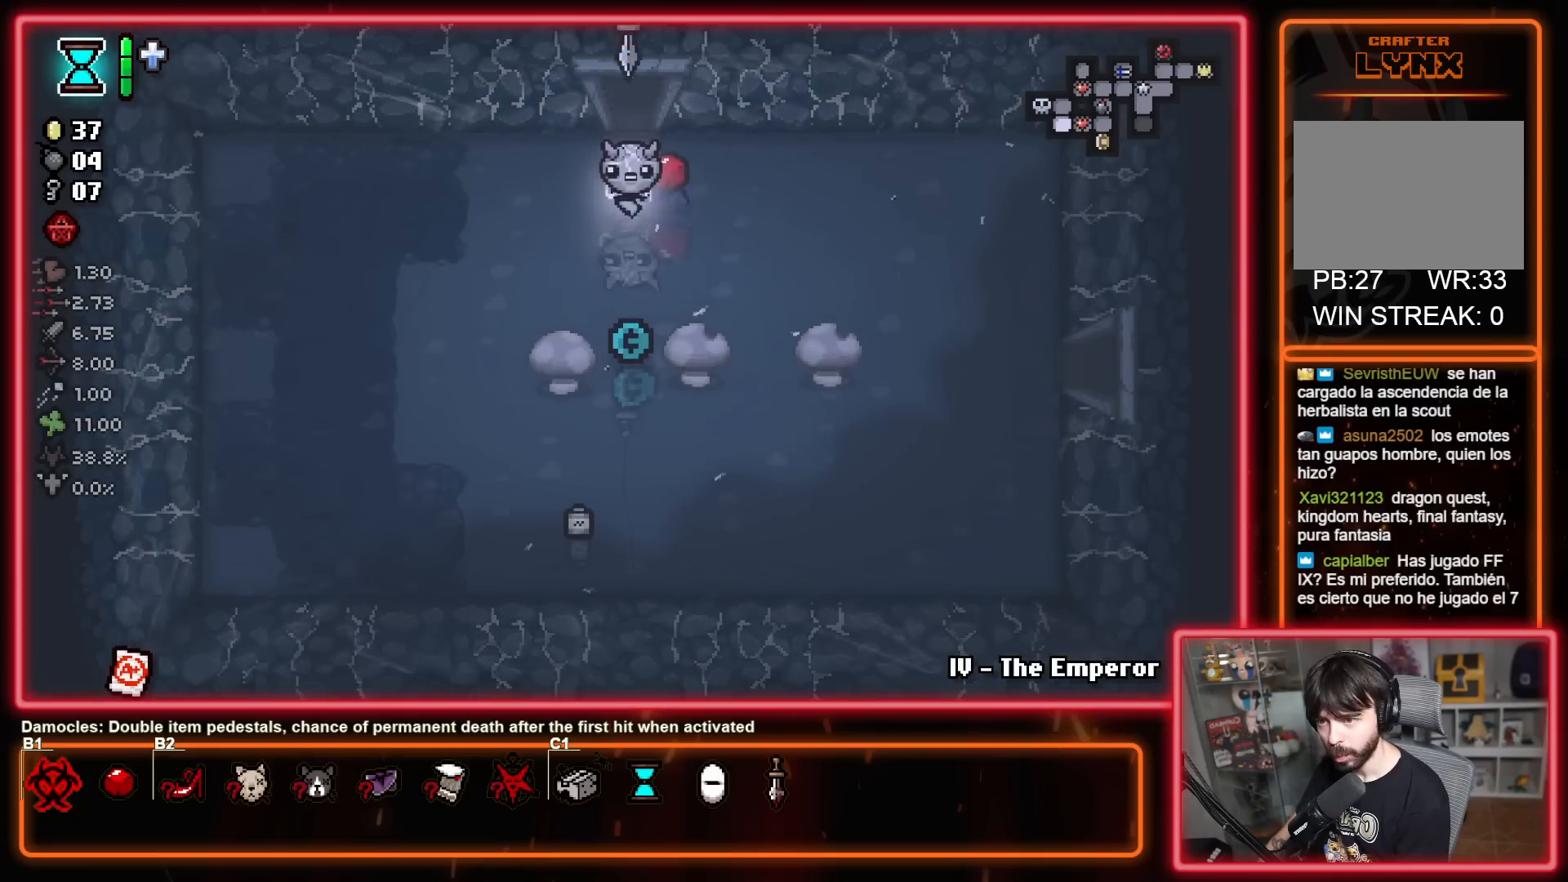
{"buttons": [], "left_stick": "up-right", "right_stick": "center", "events": [[17, "left_stick", "down-left"], [317, "left_stick", "down-right"], [417, "left_stick", "up-right"]]}
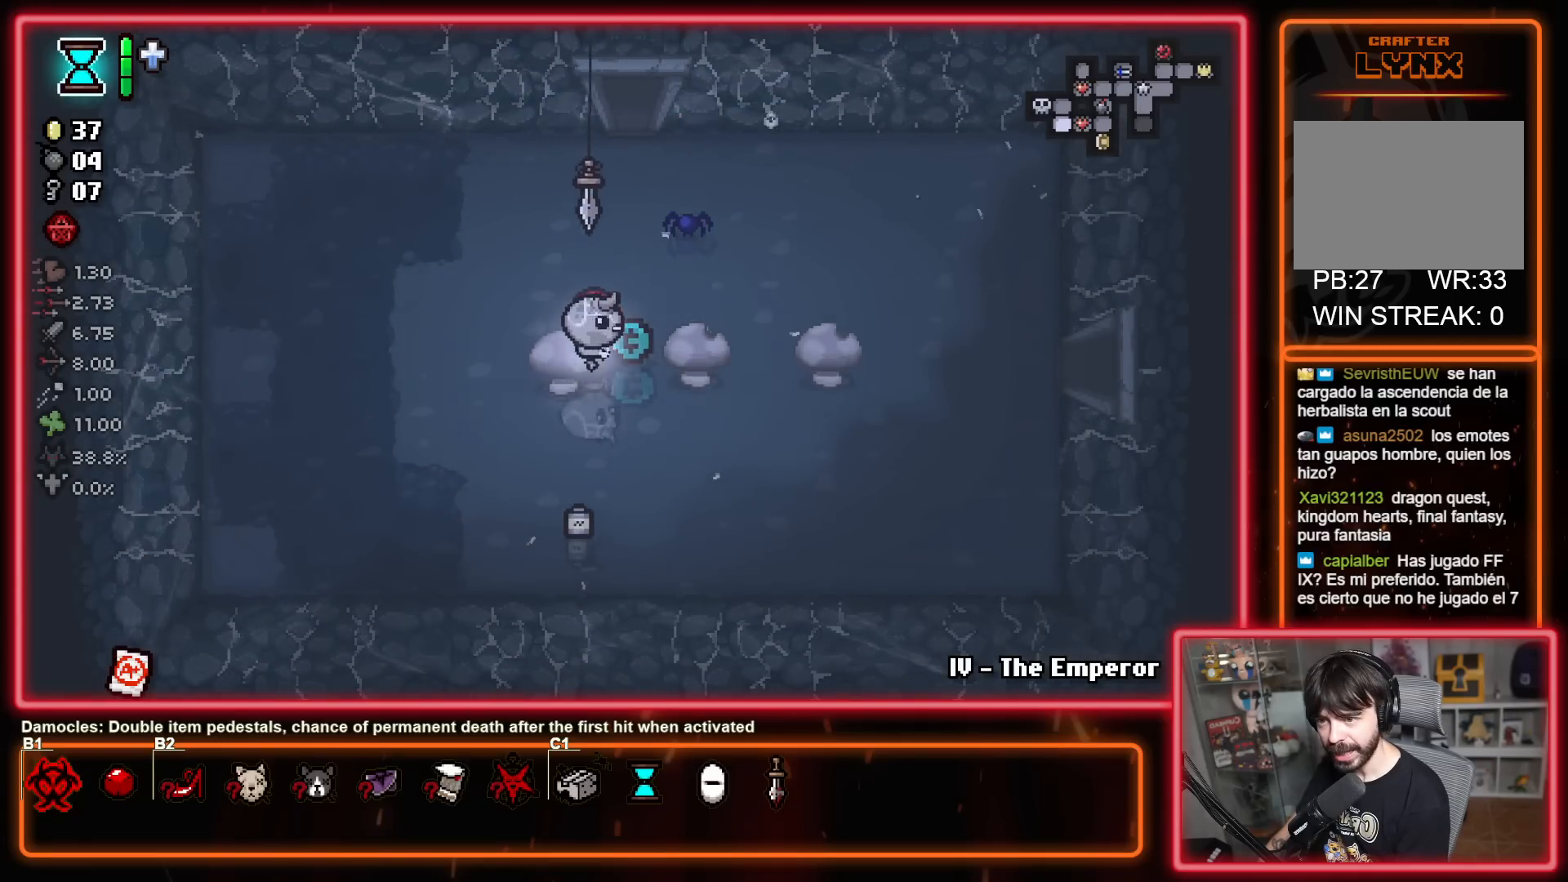
{"buttons": ["SELECT"], "left_stick": "center", "right_stick": "center", "events": [[133, "left_stick", "down-right"], [283, "left_stick", "right"], [367, "SELECT", "down"], [450, "left_stick", "center"]]}
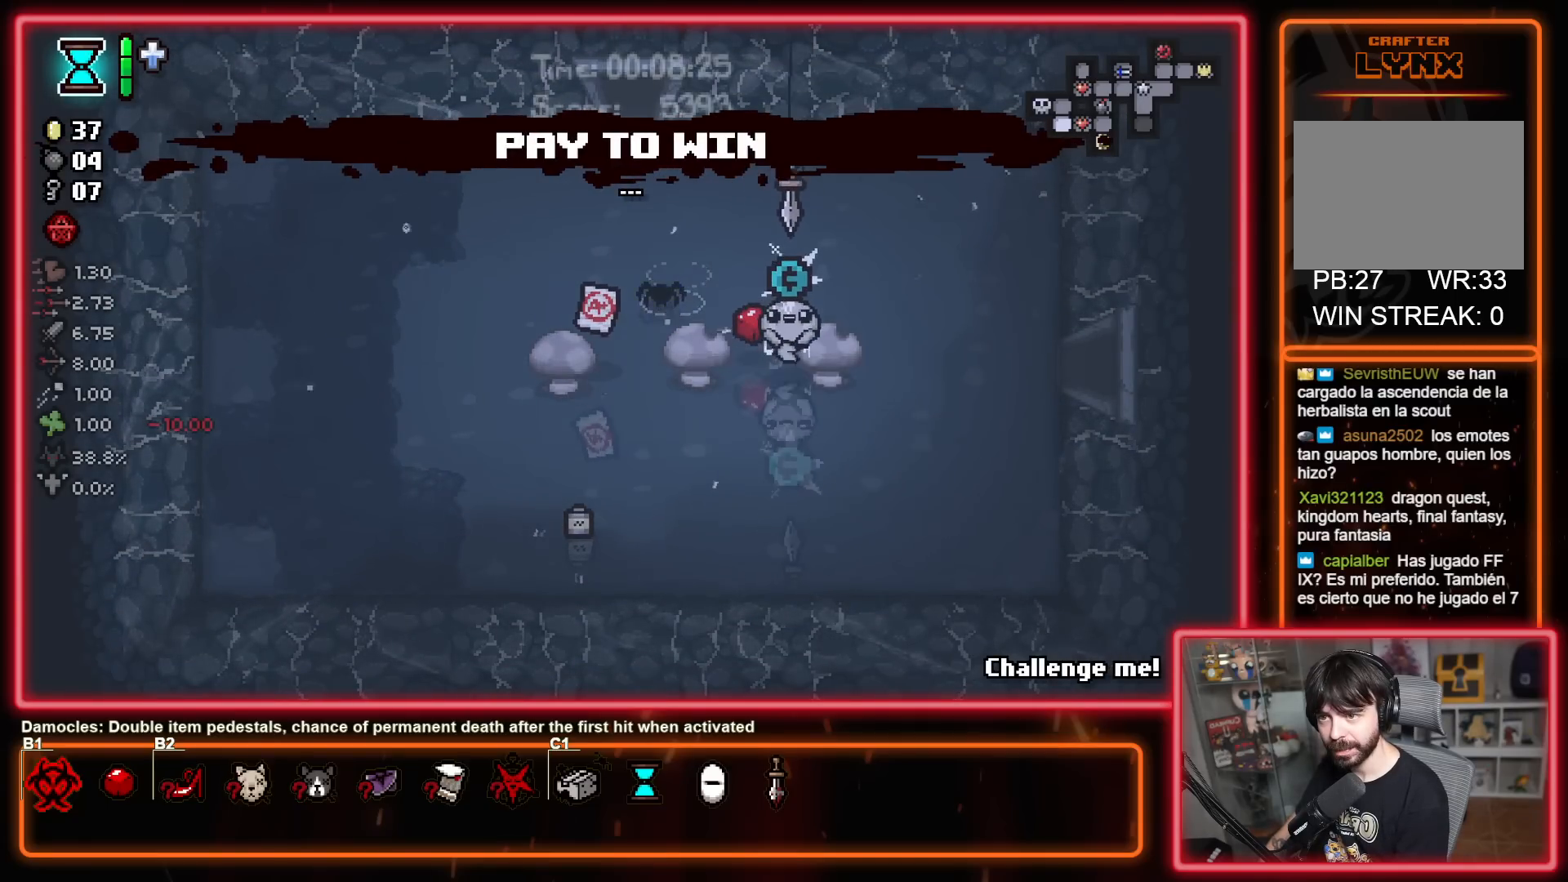
{"buttons": ["SELECT"], "left_stick": "center", "right_stick": "center", "events": []}
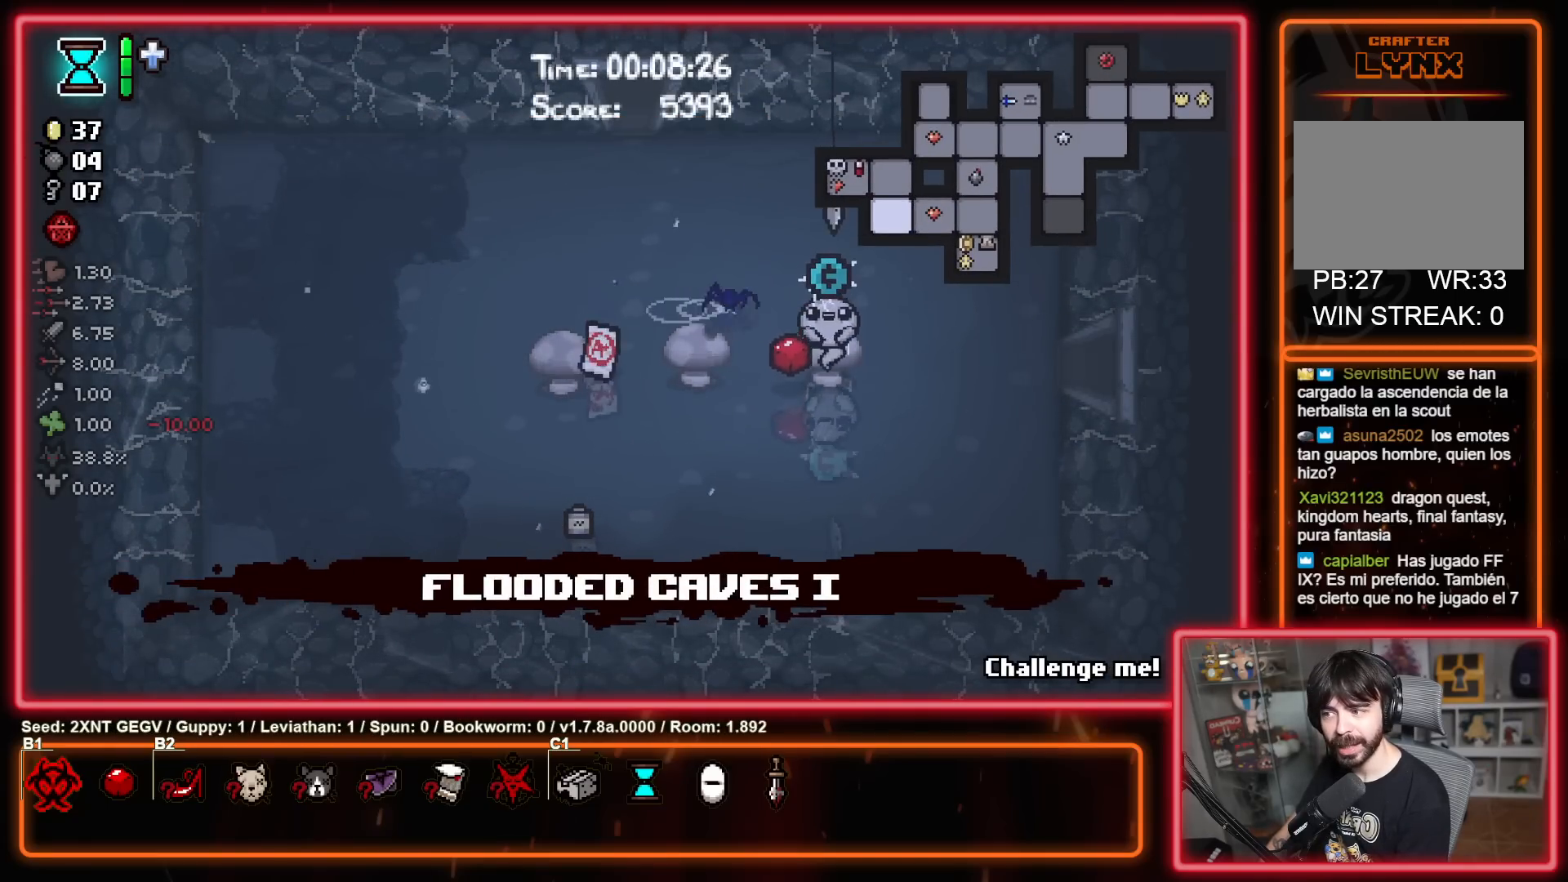
{"buttons": ["SELECT"], "left_stick": "up-left", "right_stick": "center", "events": [[317, "left_stick", "up"], [483, "left_stick", "up-left"]]}
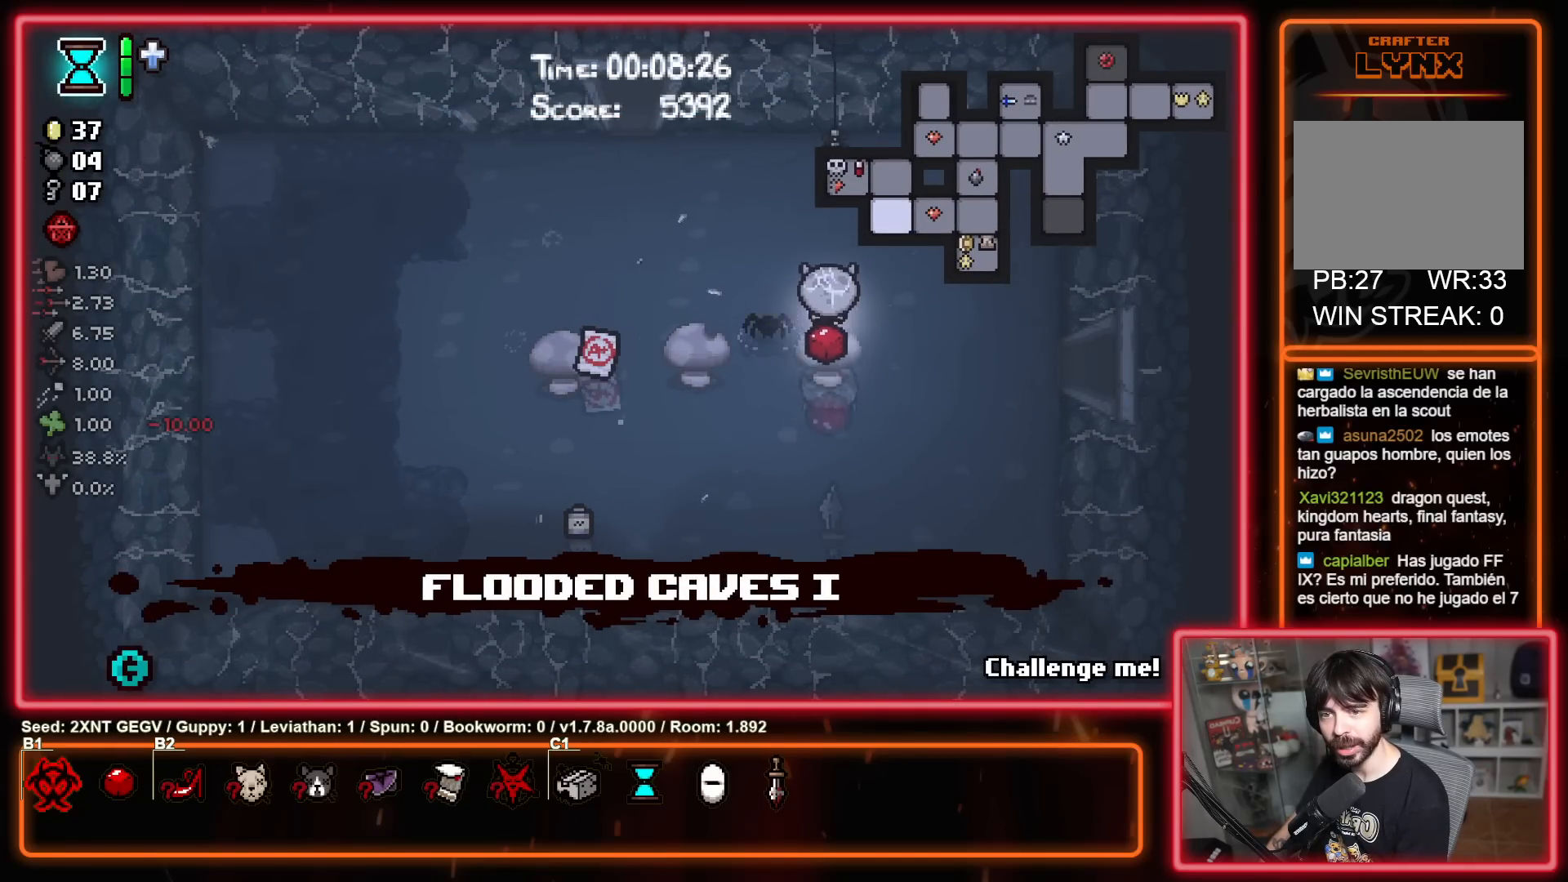
{"buttons": ["SELECT"], "left_stick": "center", "right_stick": "center", "events": [[333, "left_stick", "center"]]}
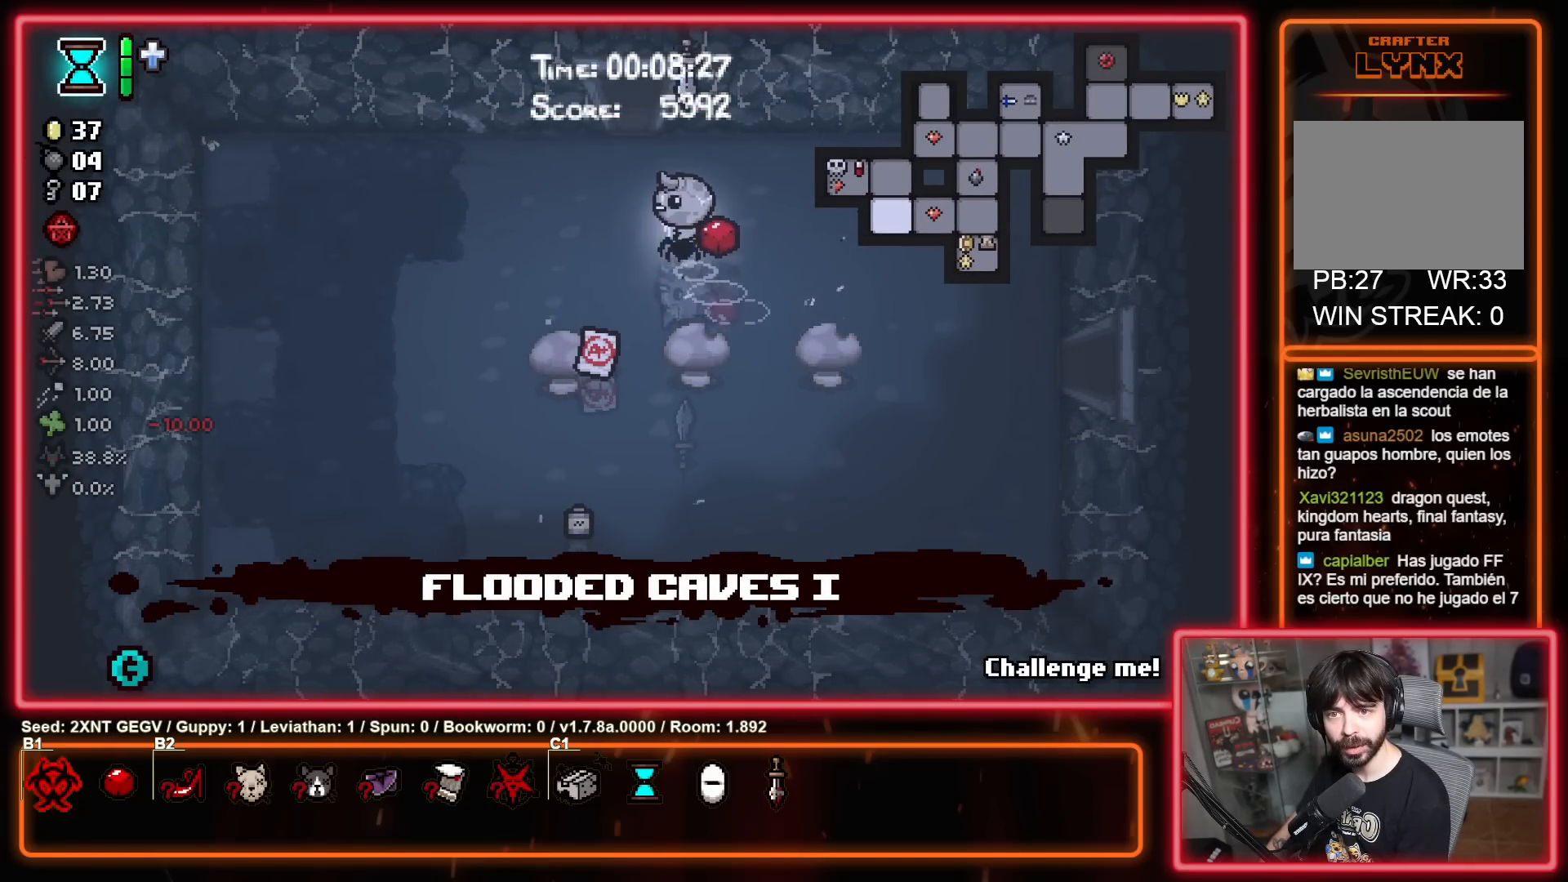
{"buttons": ["SELECT"], "left_stick": "center", "right_stick": "center", "events": []}
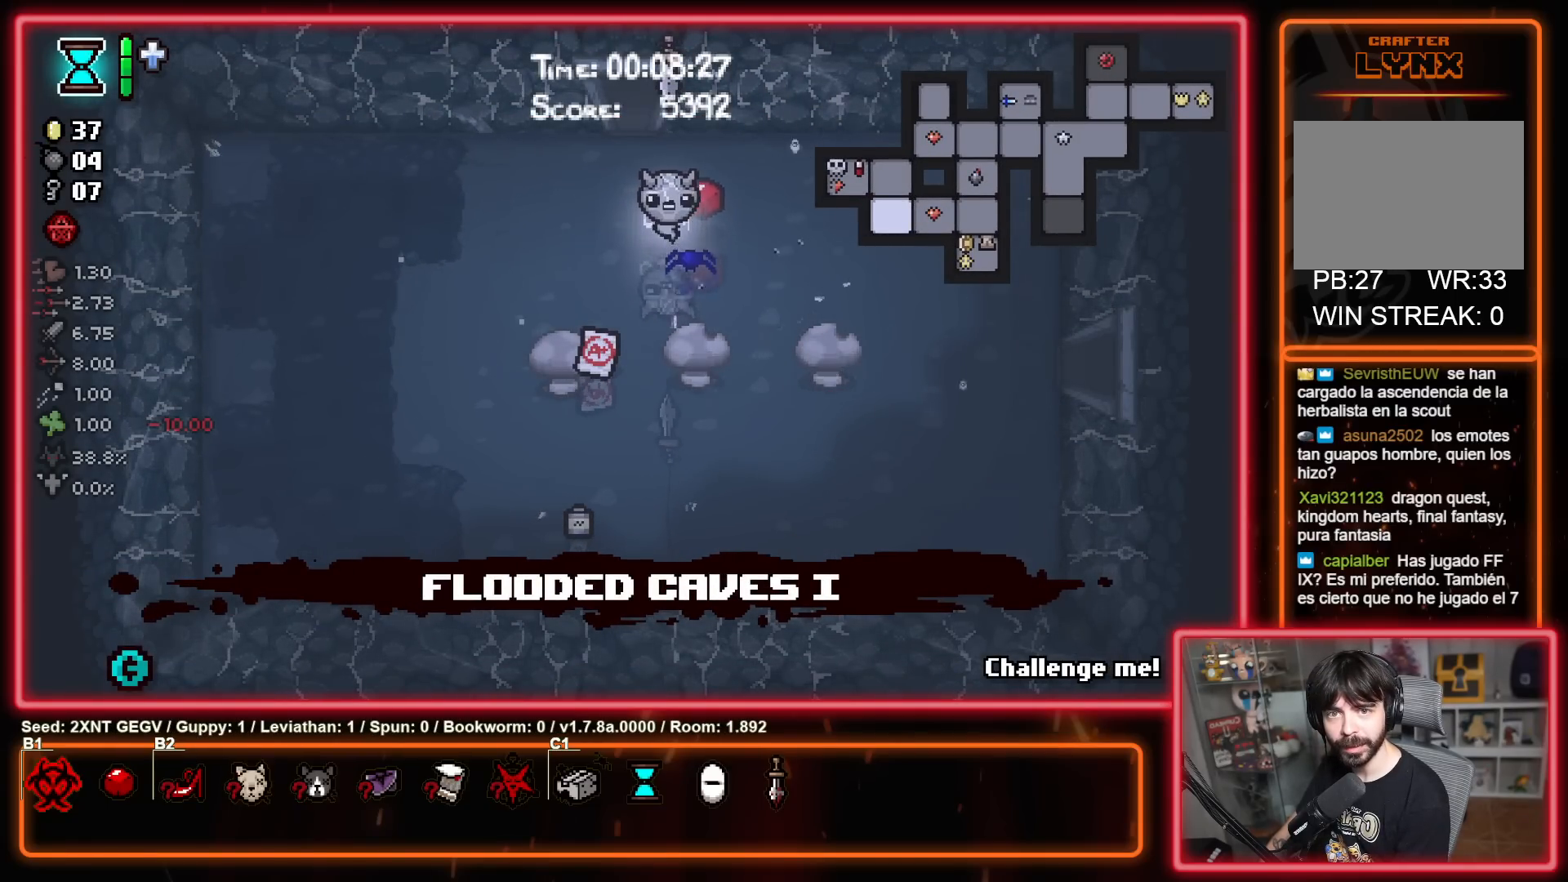
{"buttons": ["SELECT"], "left_stick": "up", "right_stick": "center", "events": [[150, "left_stick", "up-left"], [400, "left_stick", "up"]]}
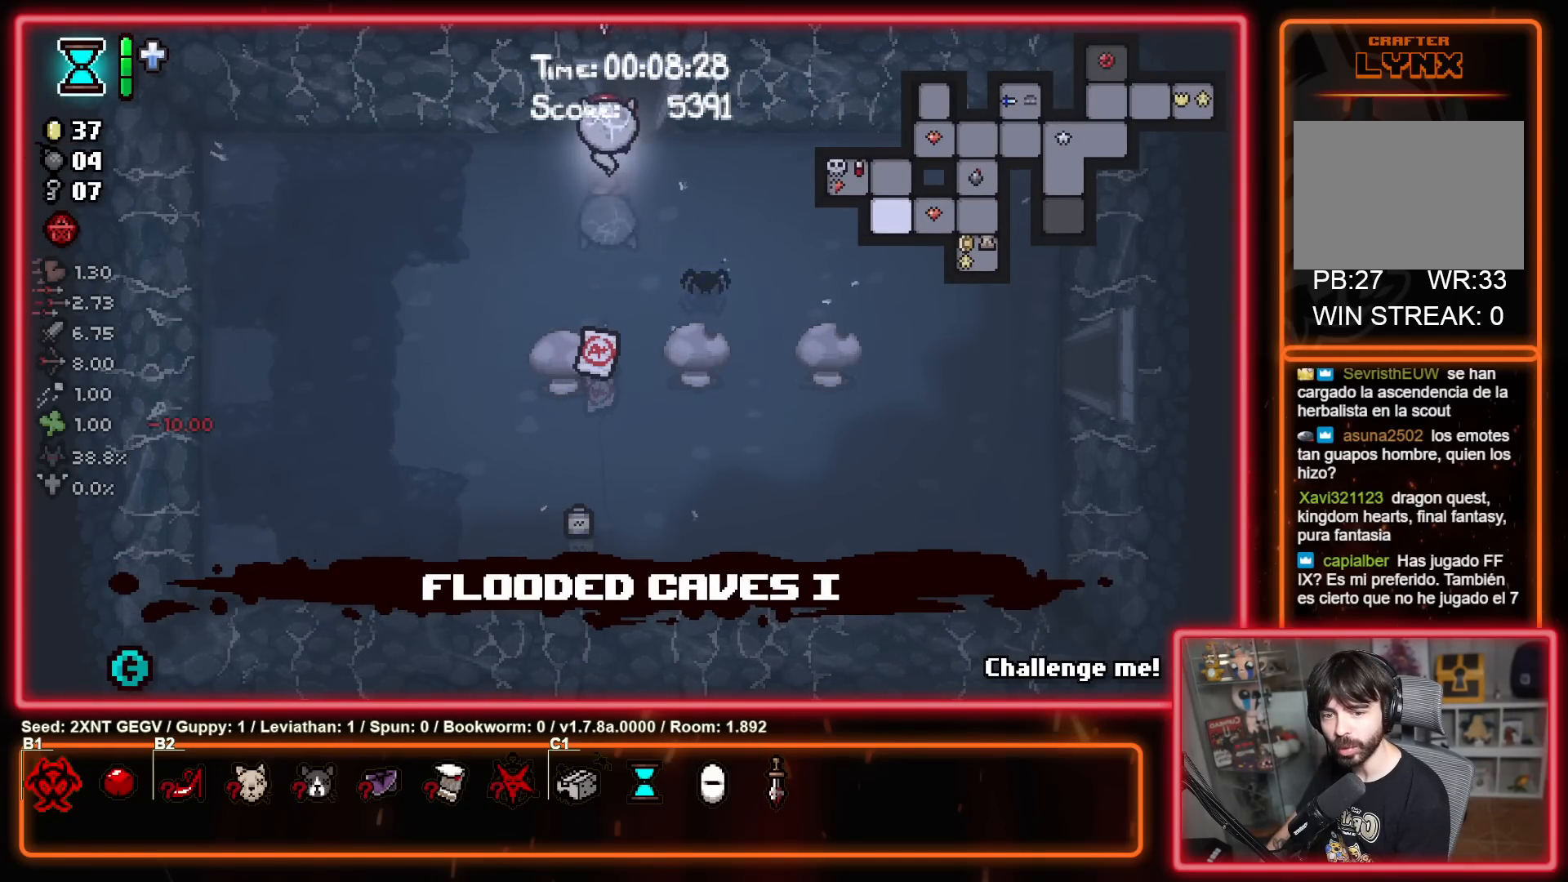
{"buttons": [], "left_stick": "center", "right_stick": "center", "events": [[183, "SELECT", "up"], [350, "left_stick", "center"]]}
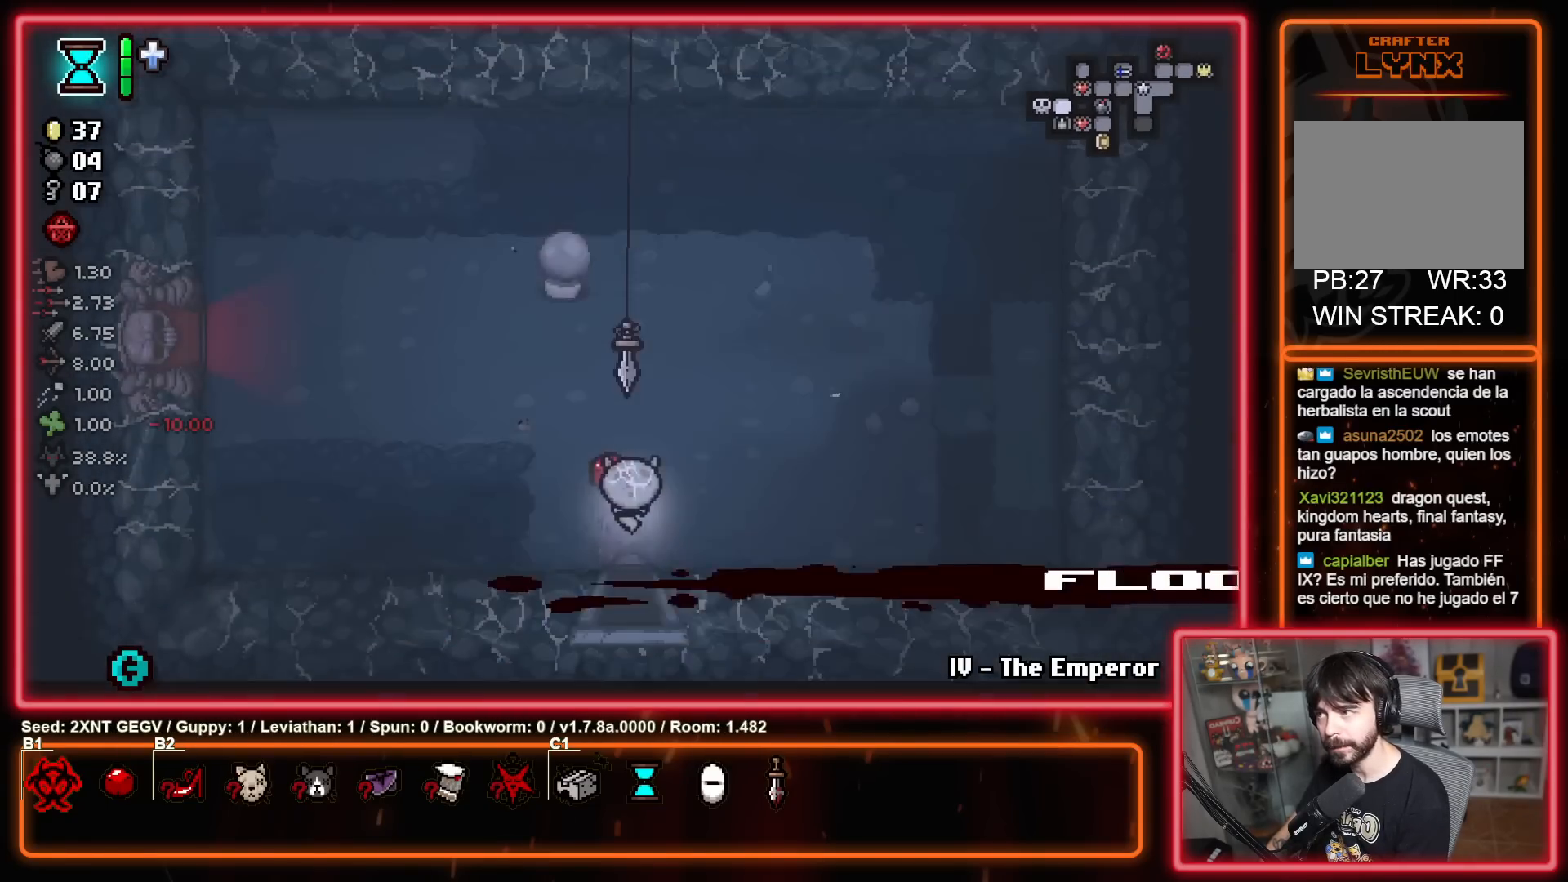
{"buttons": [], "left_stick": "left", "right_stick": "center", "events": [[50, "left_stick", "left"]]}
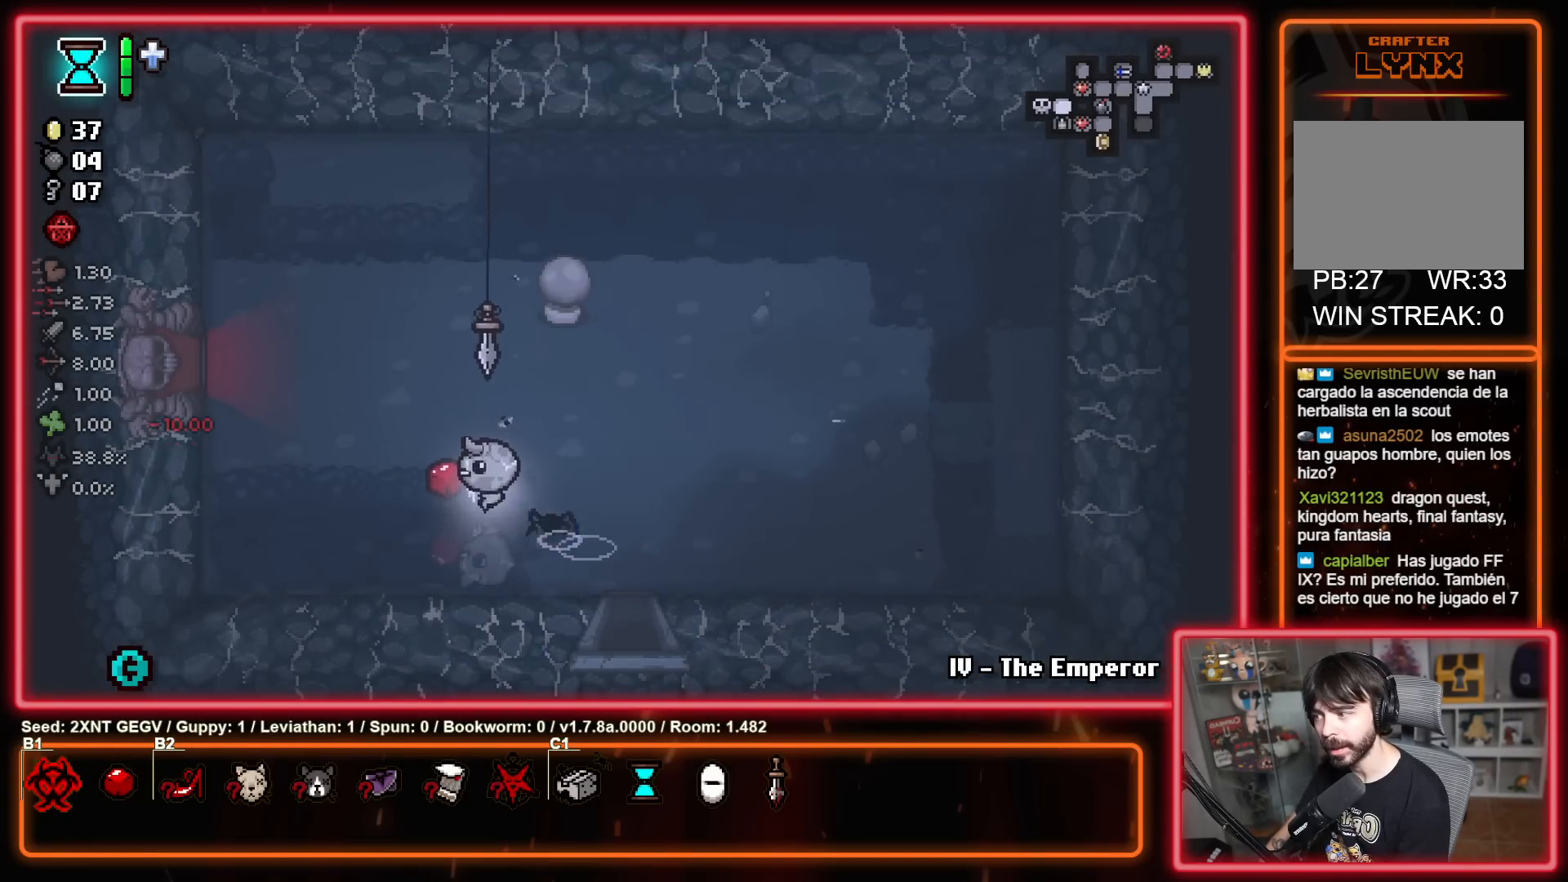
{"buttons": [], "left_stick": "left", "right_stick": "center", "events": []}
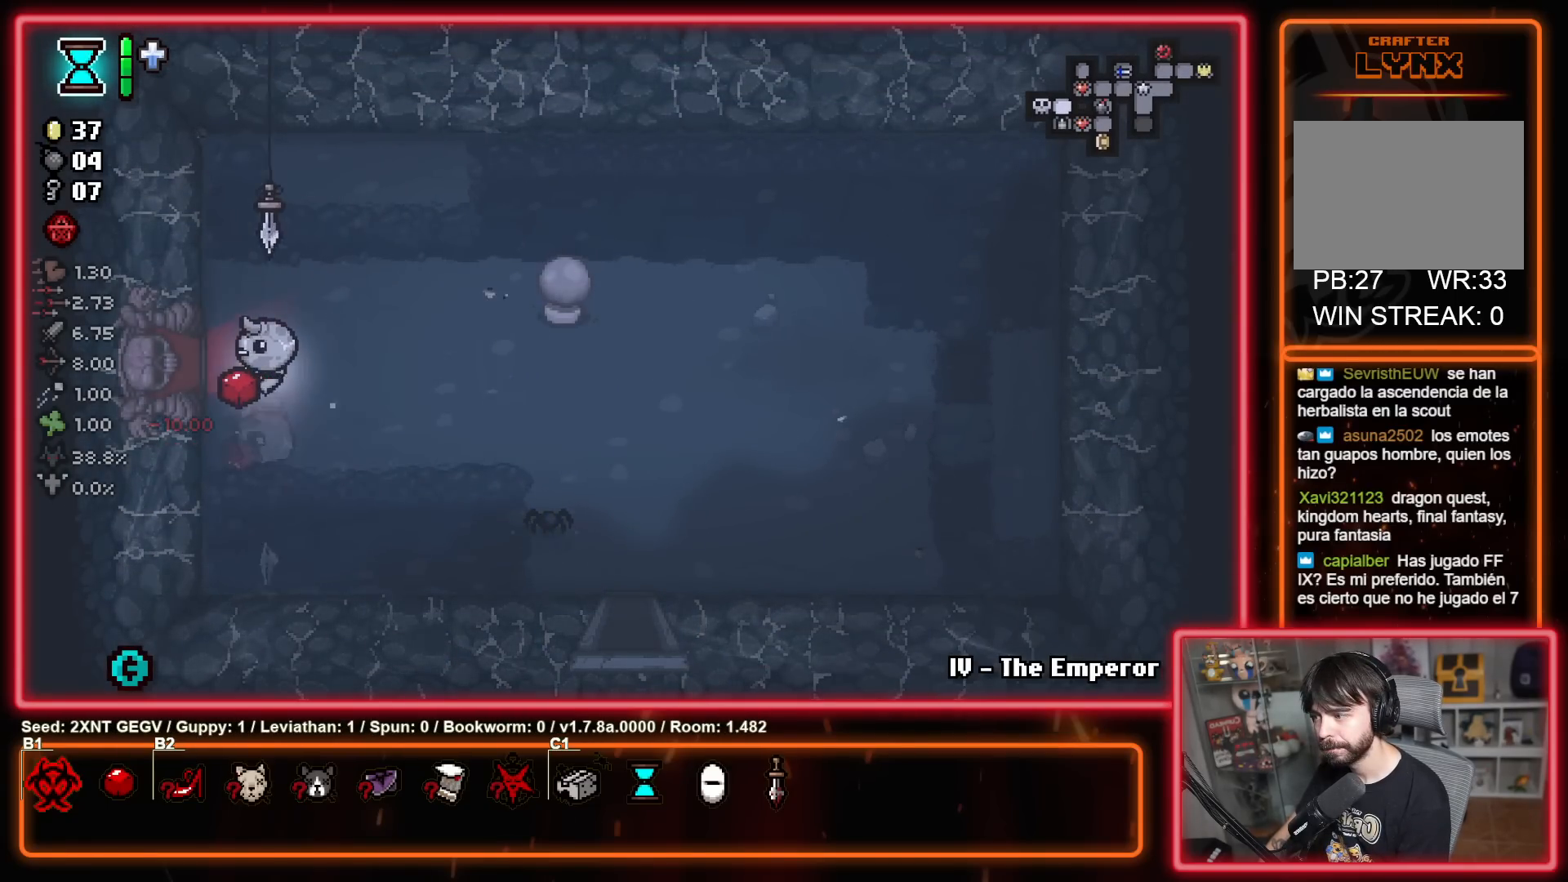
{"buttons": [], "left_stick": "center", "right_stick": "center", "events": [[317, "left_stick", "center"]]}
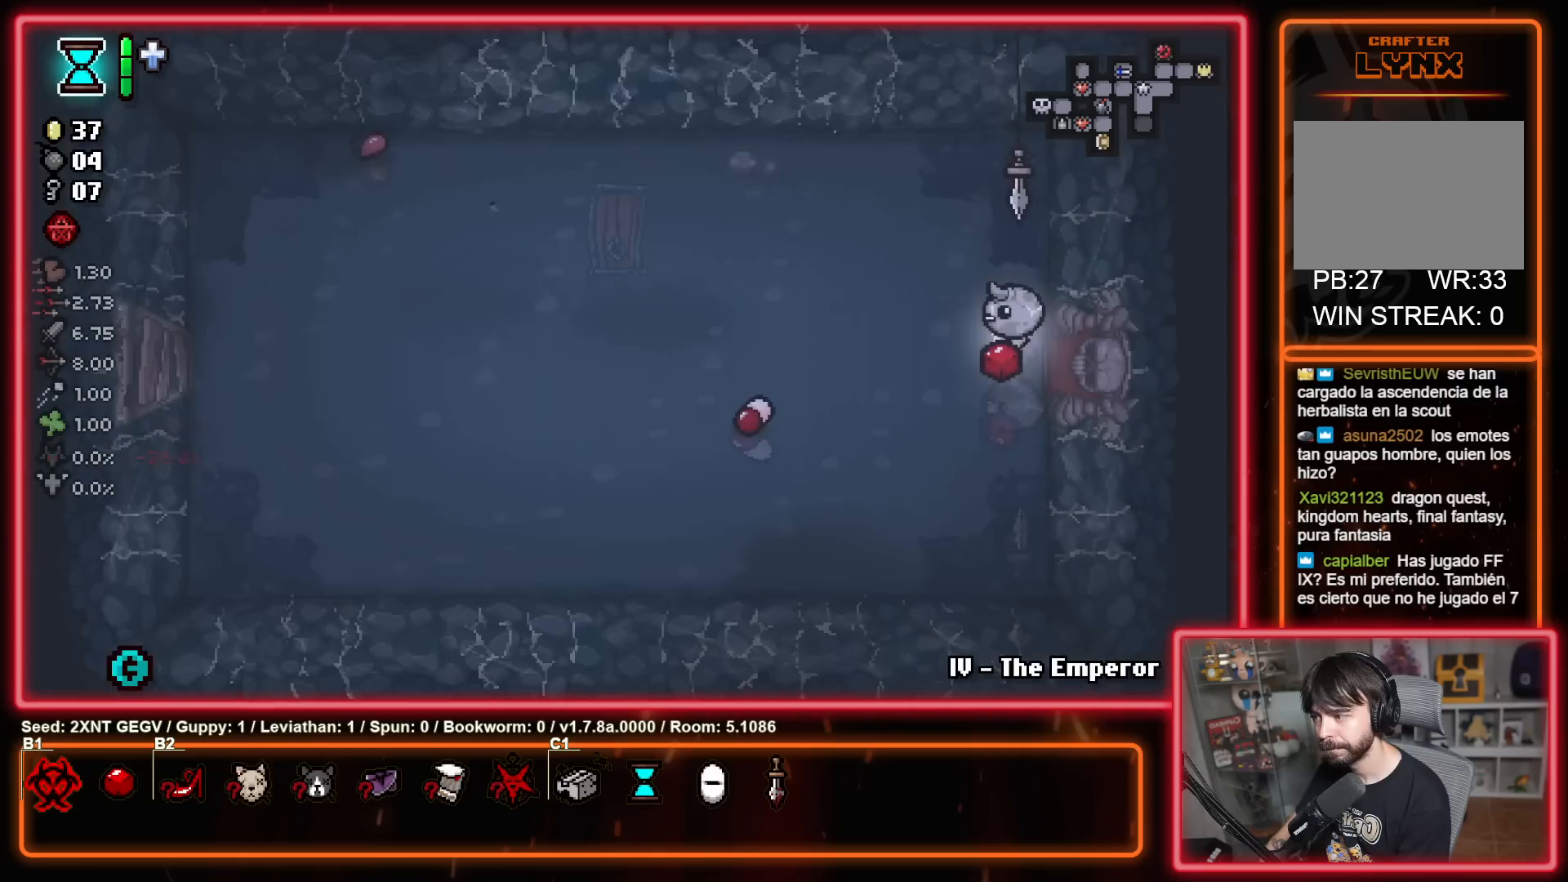
{"buttons": [], "left_stick": "center", "right_stick": "center", "events": []}
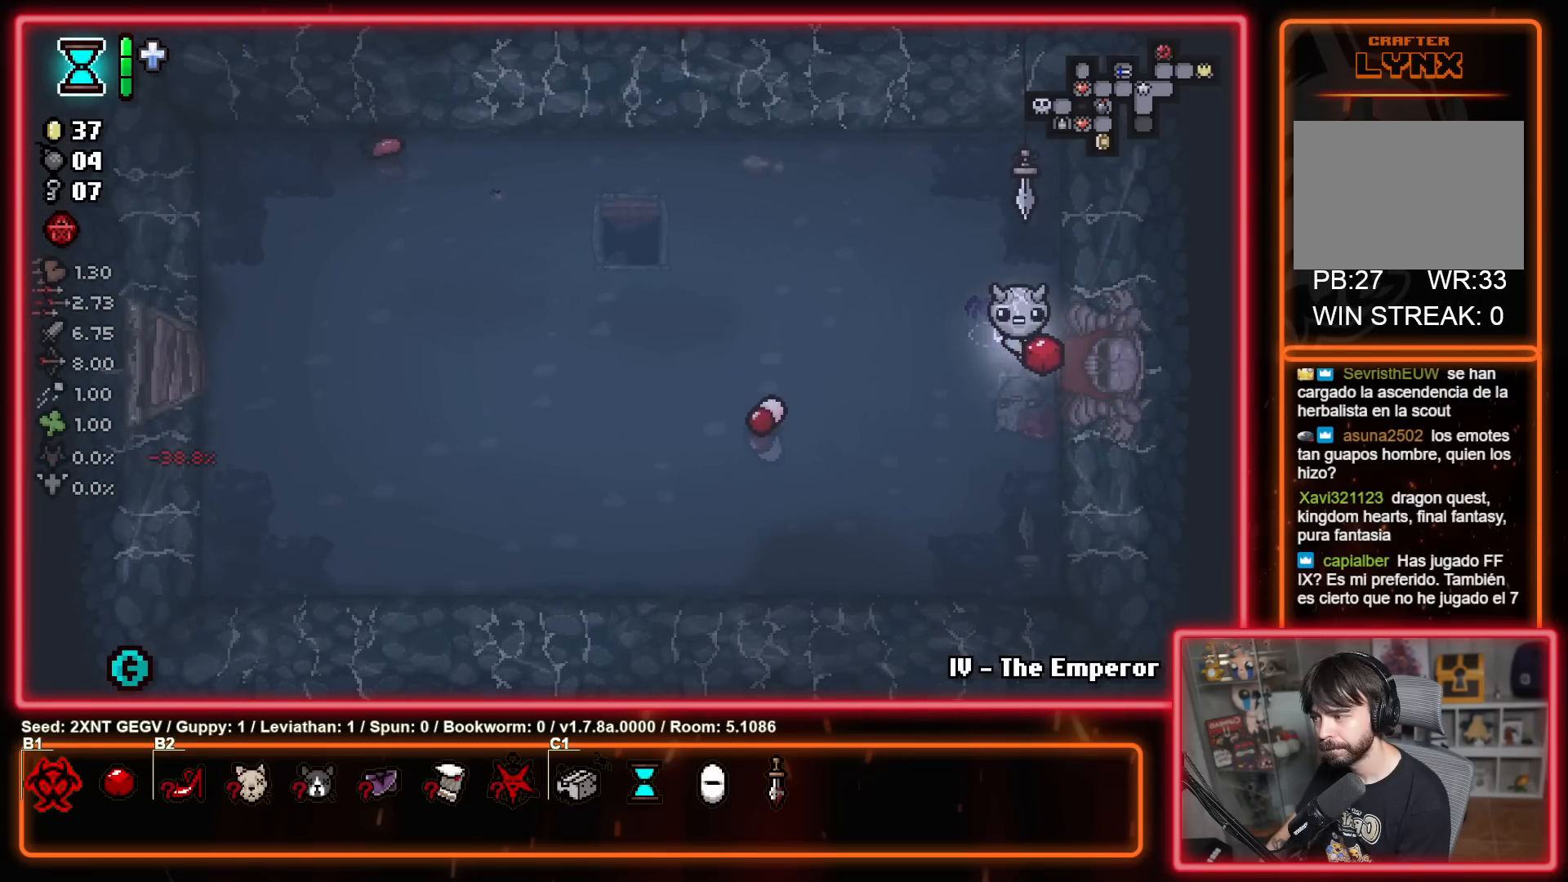
{"buttons": [], "left_stick": "center", "right_stick": "center", "events": []}
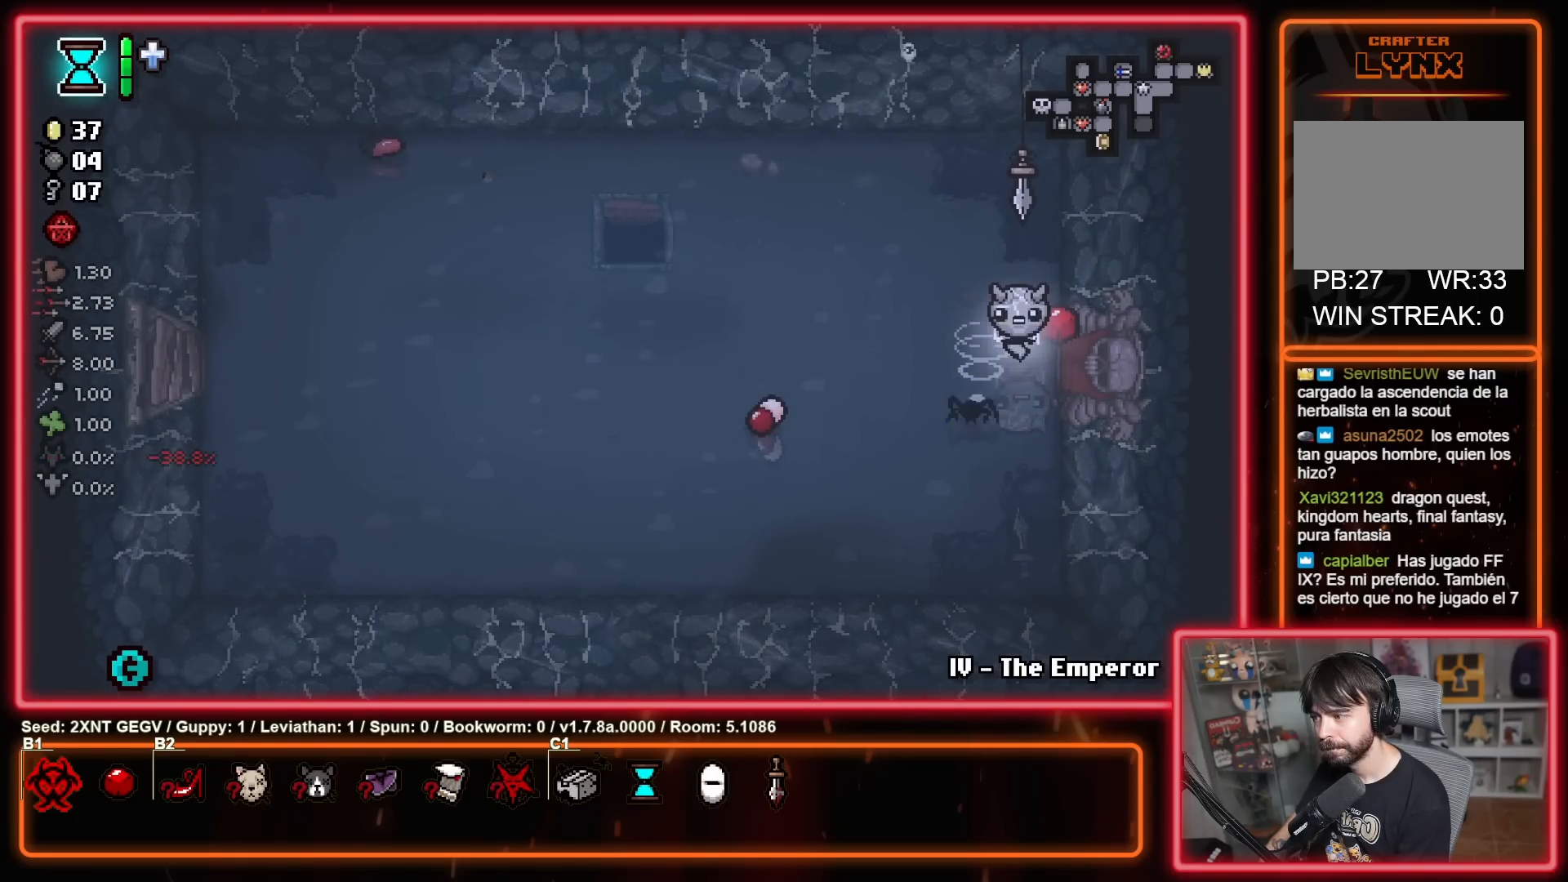
{"buttons": [], "left_stick": "center", "right_stick": "center", "events": []}
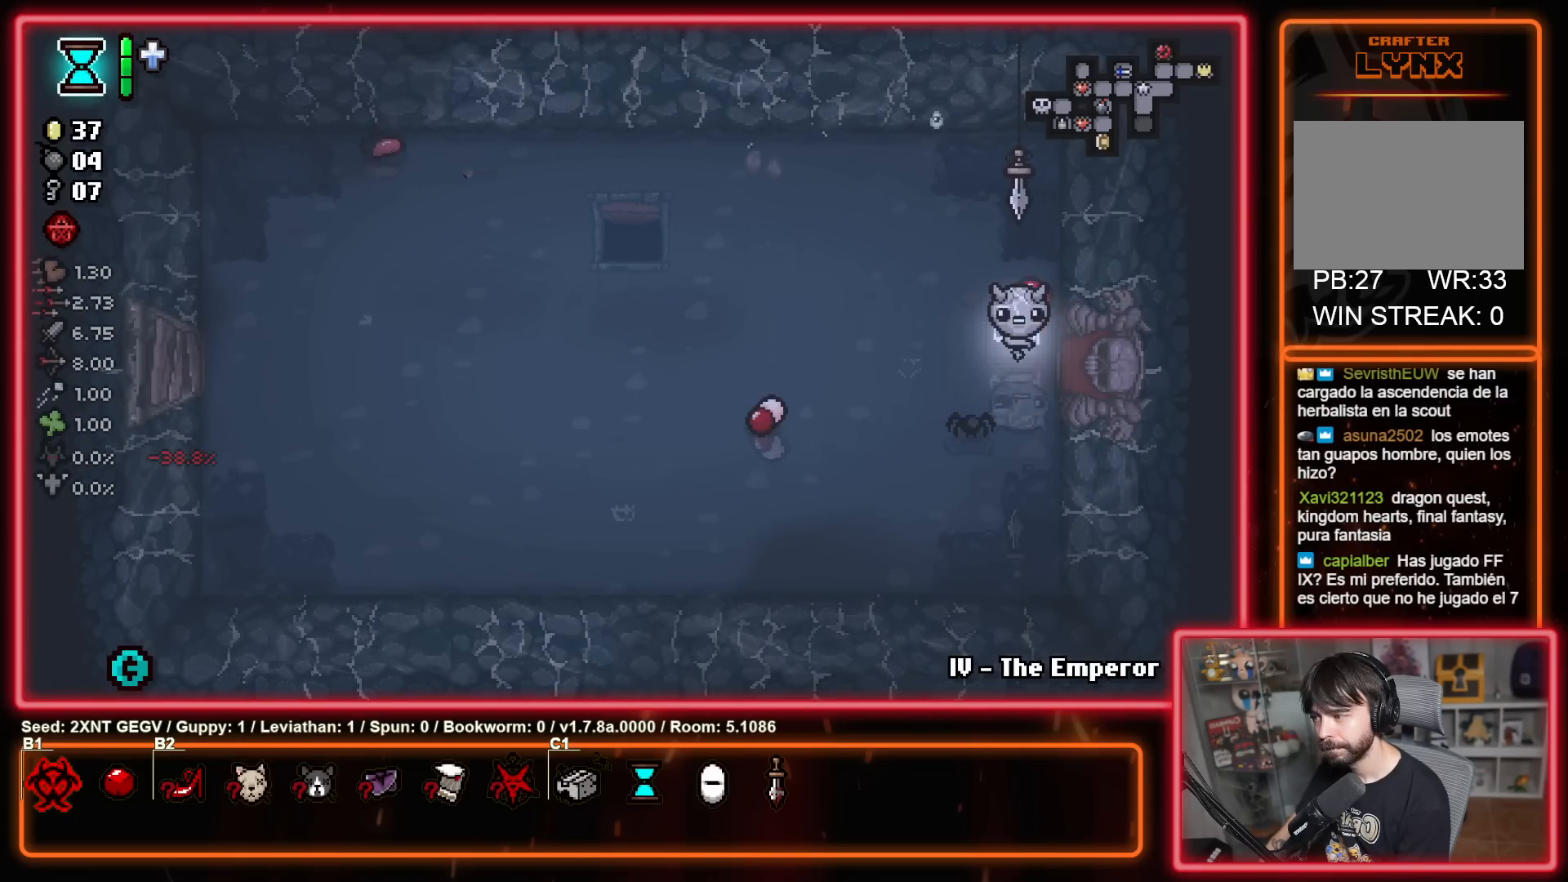
{"buttons": [], "left_stick": "center", "right_stick": "center", "events": []}
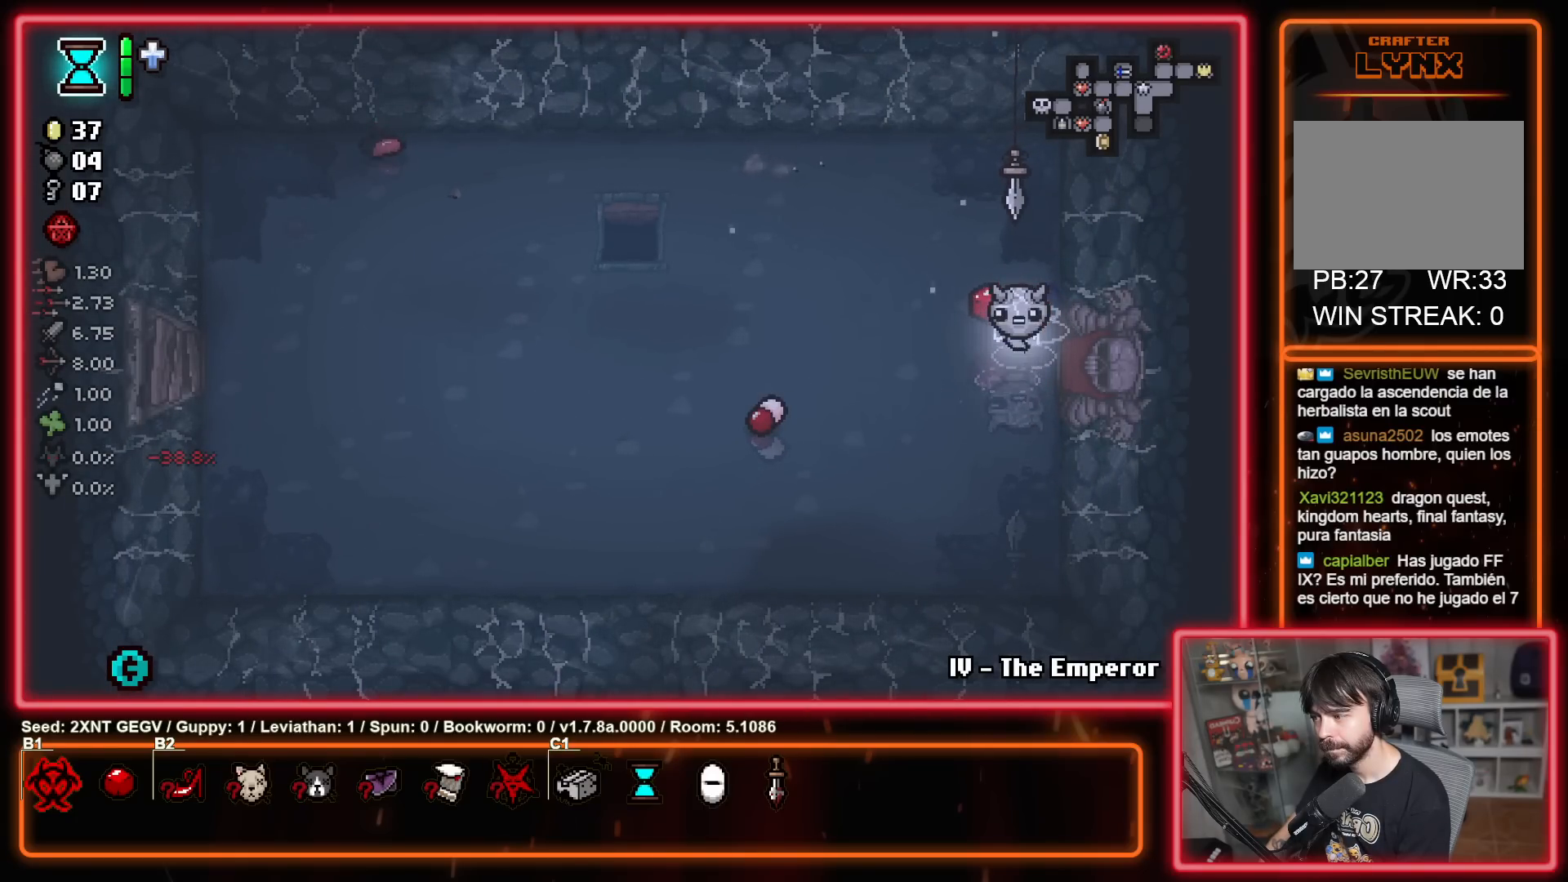
{"buttons": [], "left_stick": "up-left", "right_stick": "center", "events": [[383, "left_stick", "up-left"]]}
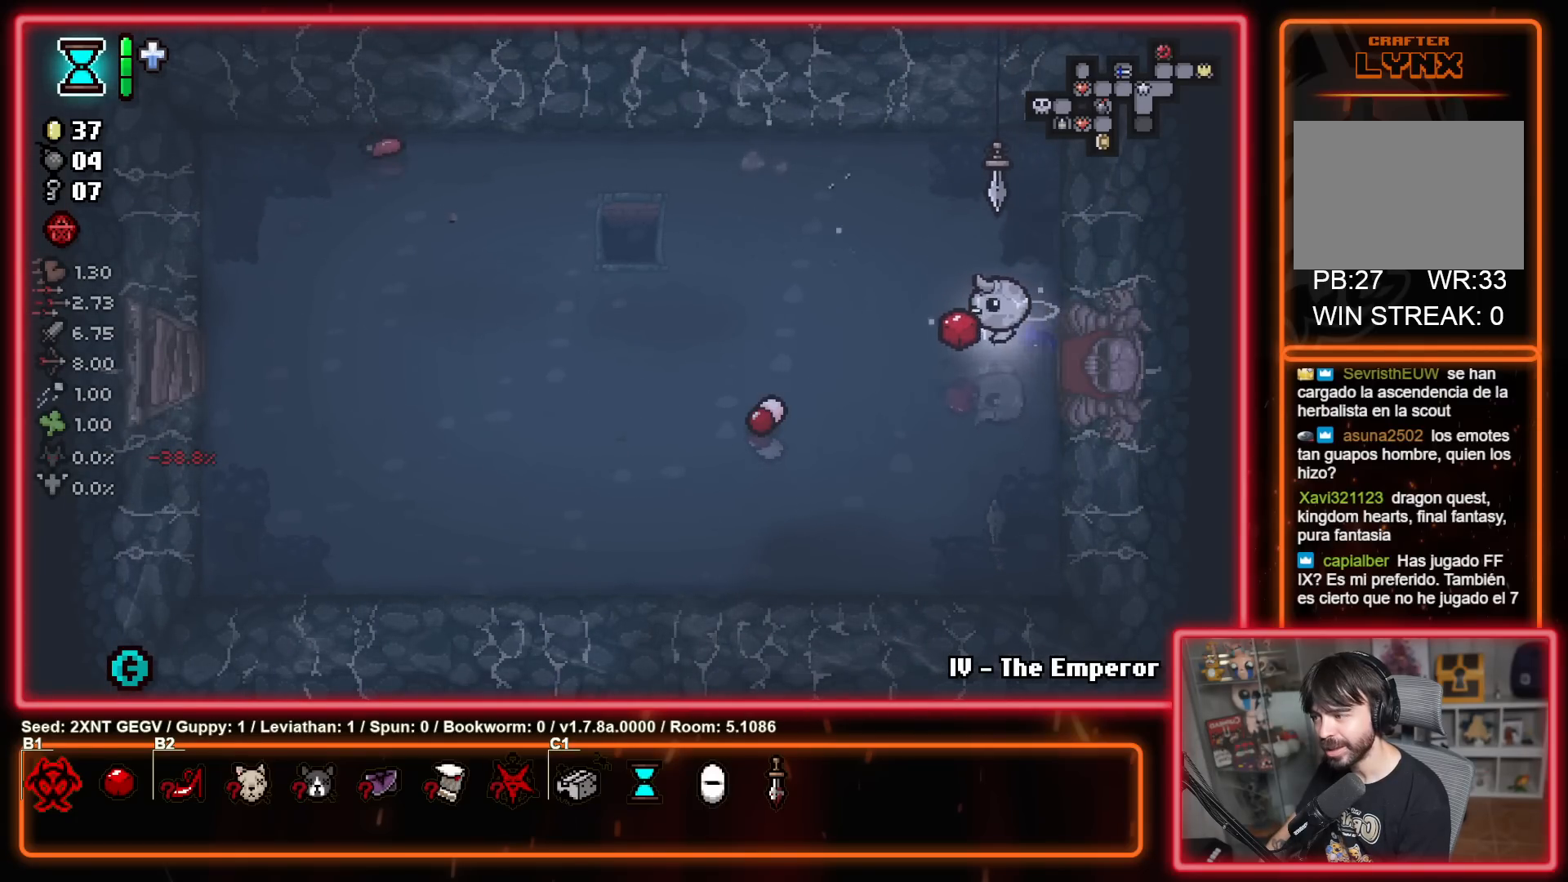
{"buttons": [], "left_stick": "left", "right_stick": "center", "events": [[133, "left_stick", "up-right"], [217, "left_stick", "down-right"], [267, "left_stick", "down-left"], [417, "left_stick", "left"]]}
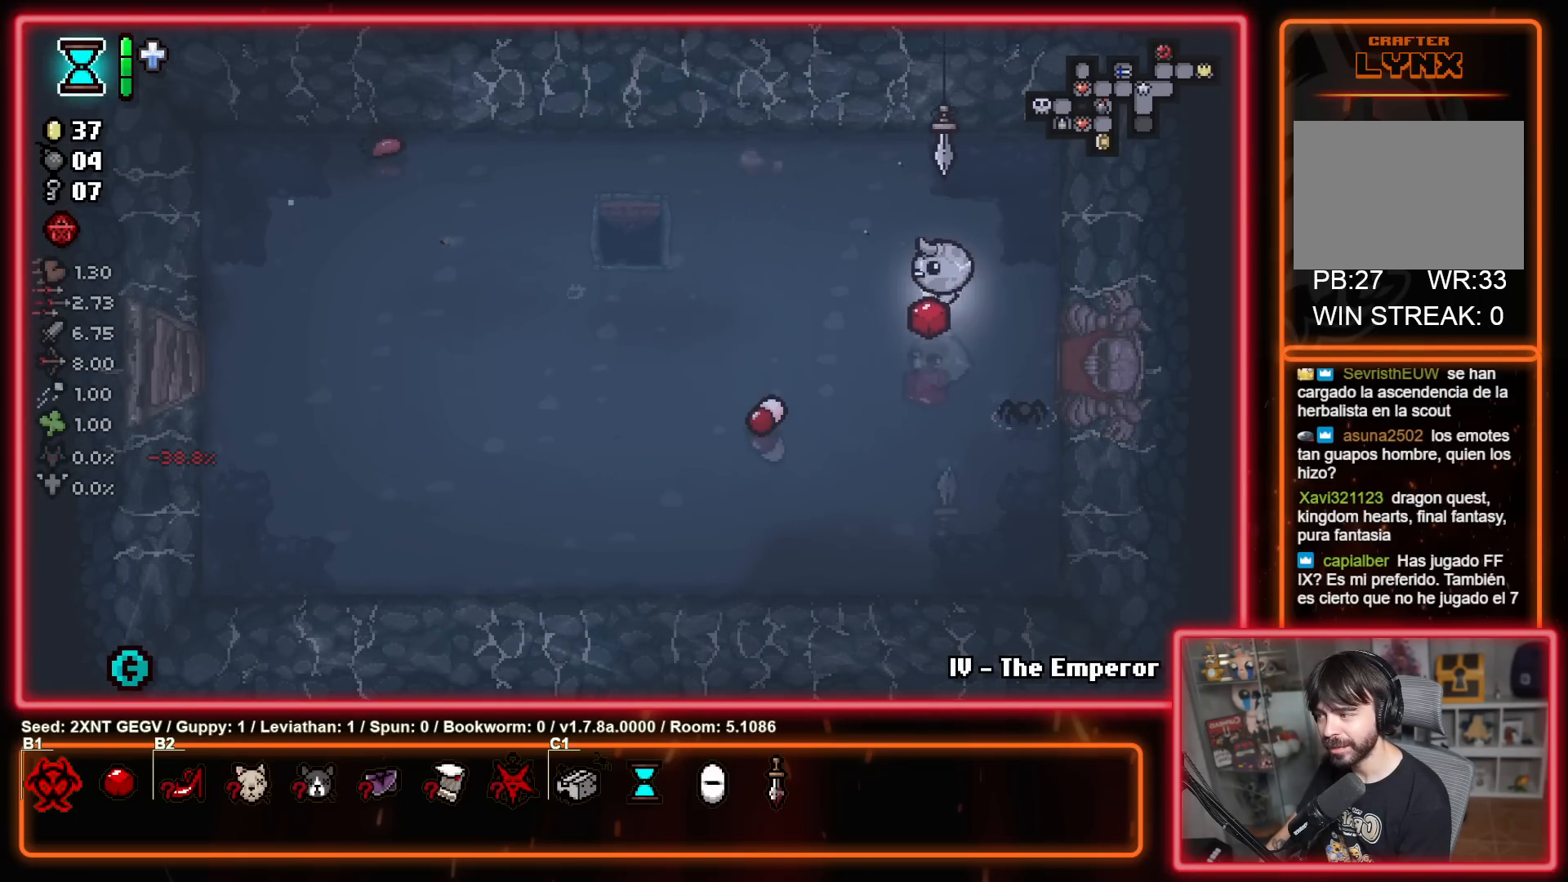
{"buttons": [], "left_stick": "left", "right_stick": "center", "events": []}
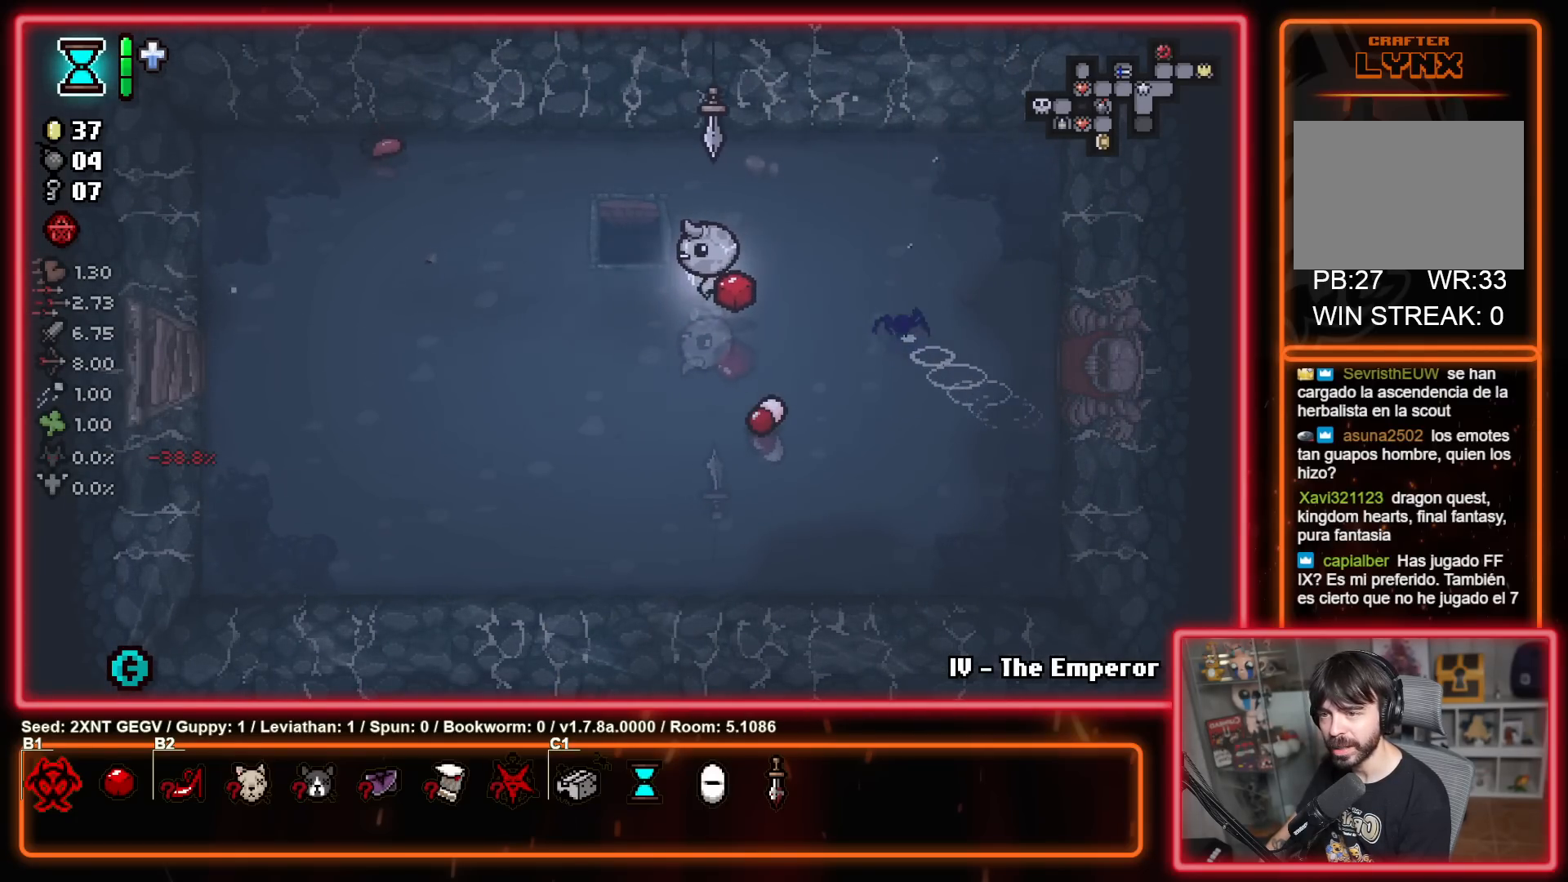
{"buttons": [], "left_stick": "center", "right_stick": "center", "events": [[133, "left_stick", "up"], [183, "left_stick", "up-right"], [417, "left_stick", "center"]]}
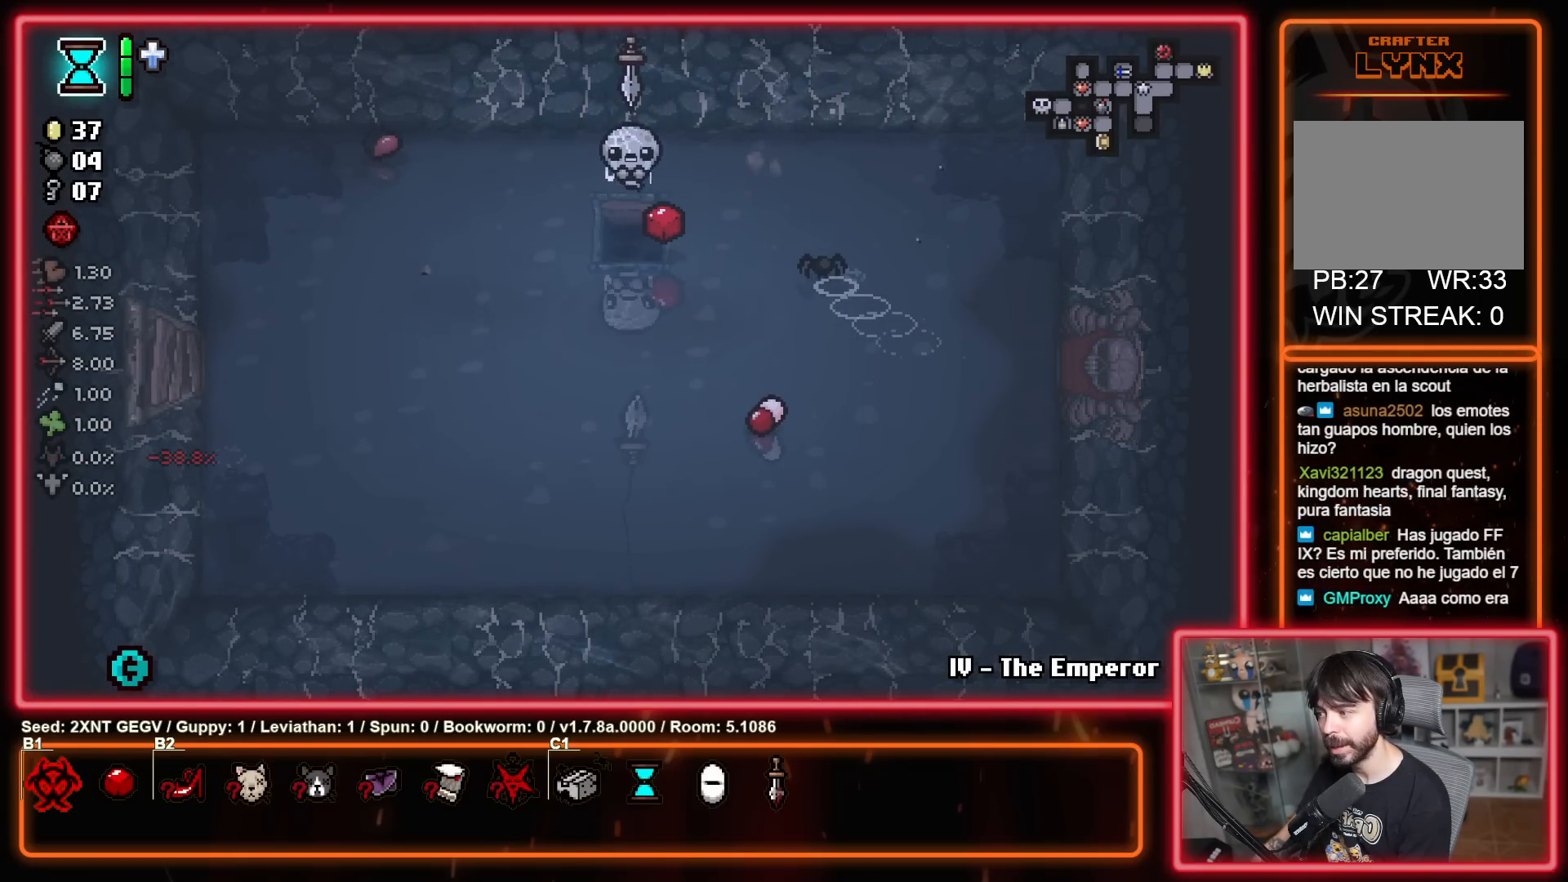
{"buttons": [], "left_stick": "center", "right_stick": "center", "events": []}
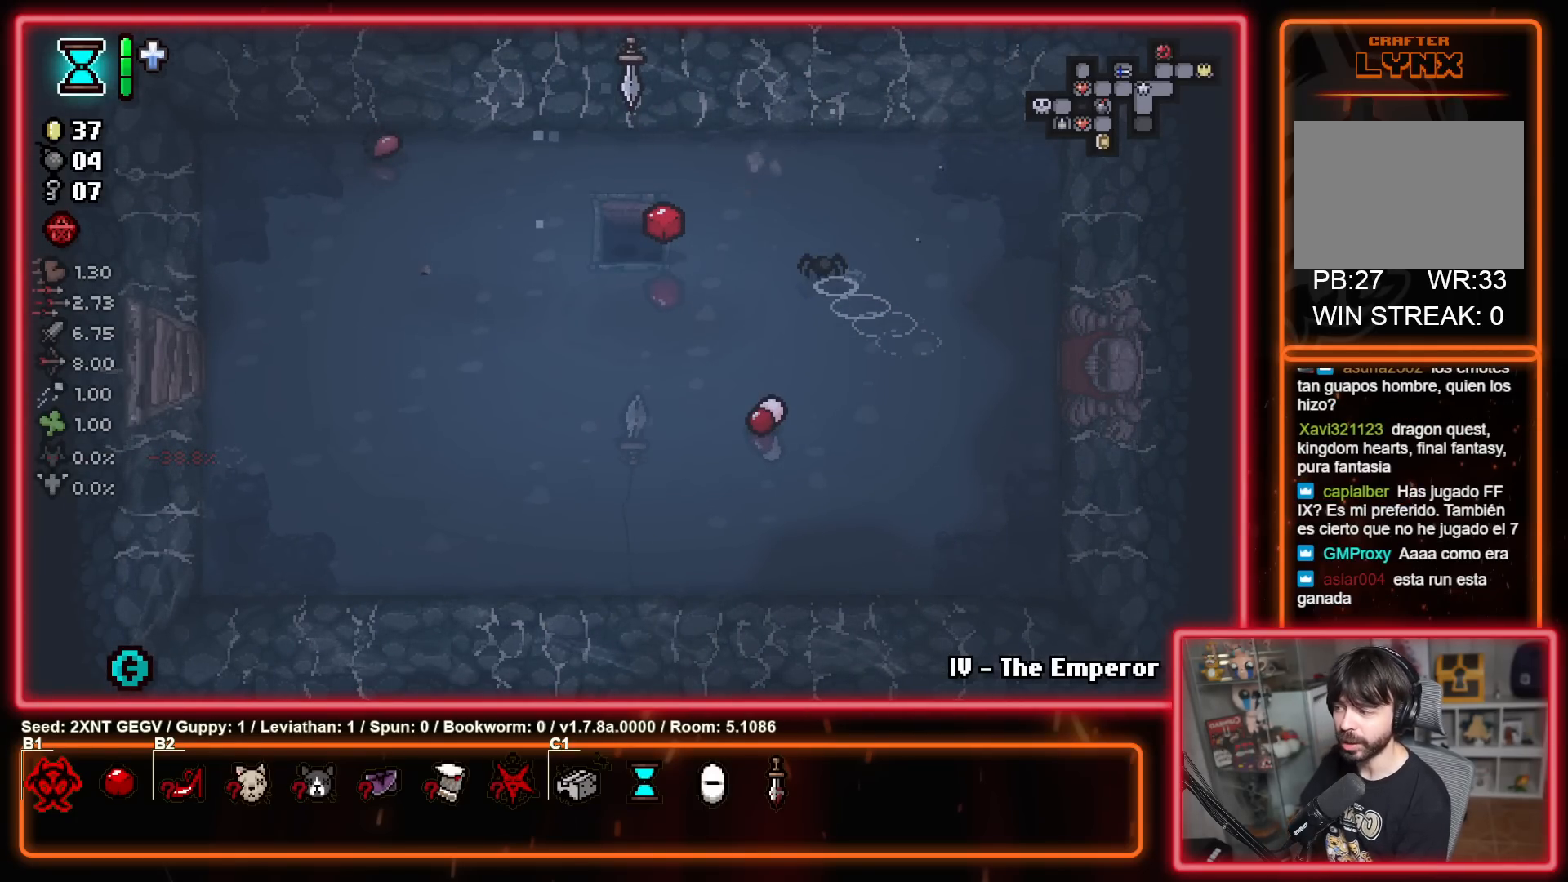
{"buttons": [], "left_stick": "center", "right_stick": "center", "events": []}
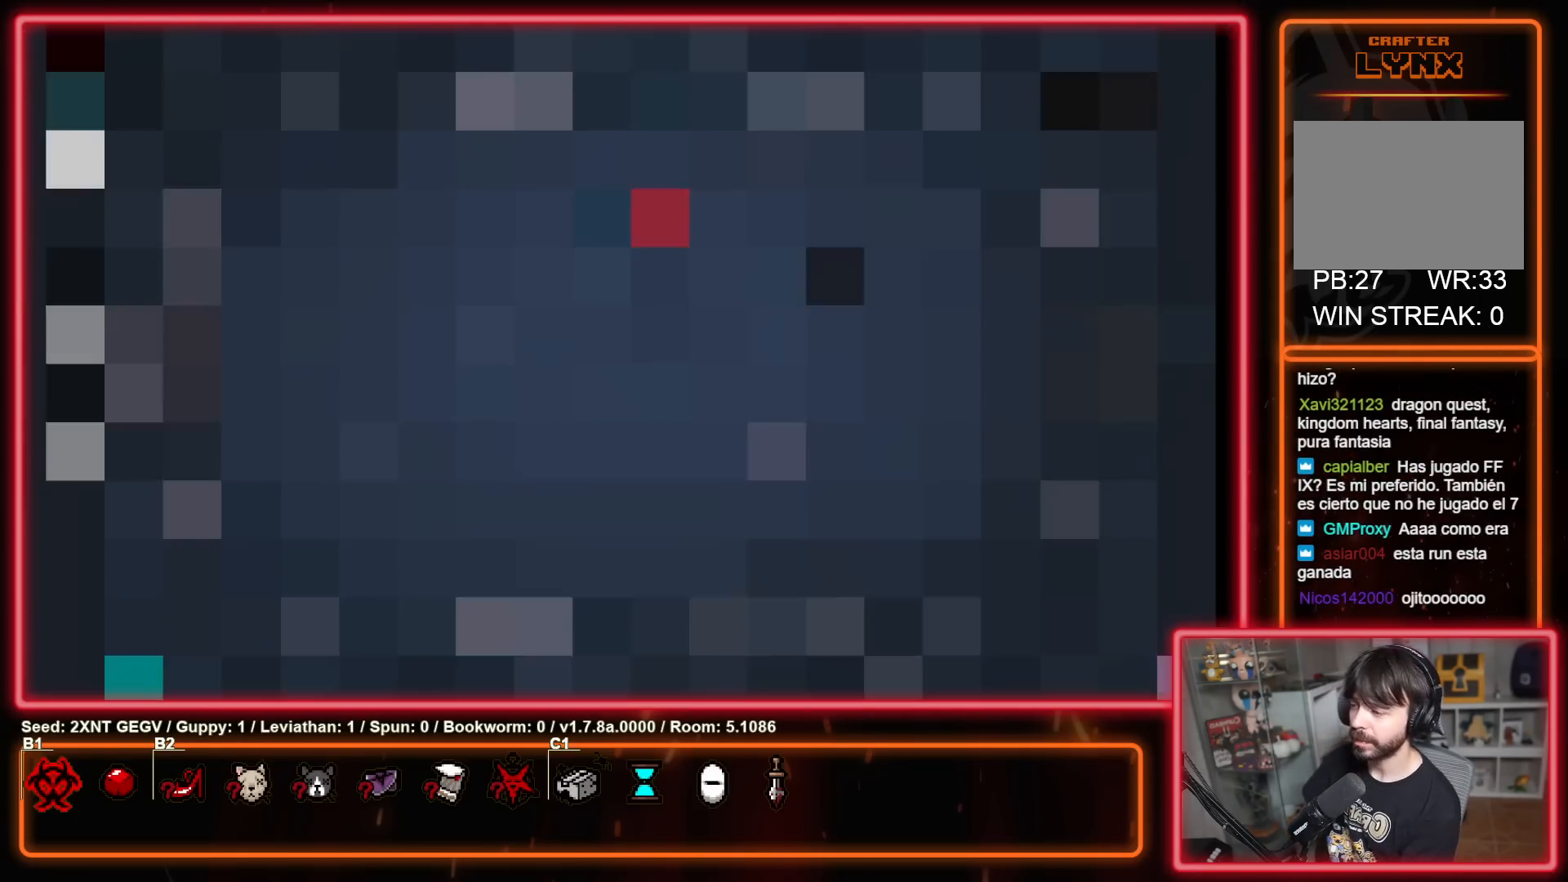
{"buttons": [], "left_stick": "center", "right_stick": "center", "events": []}